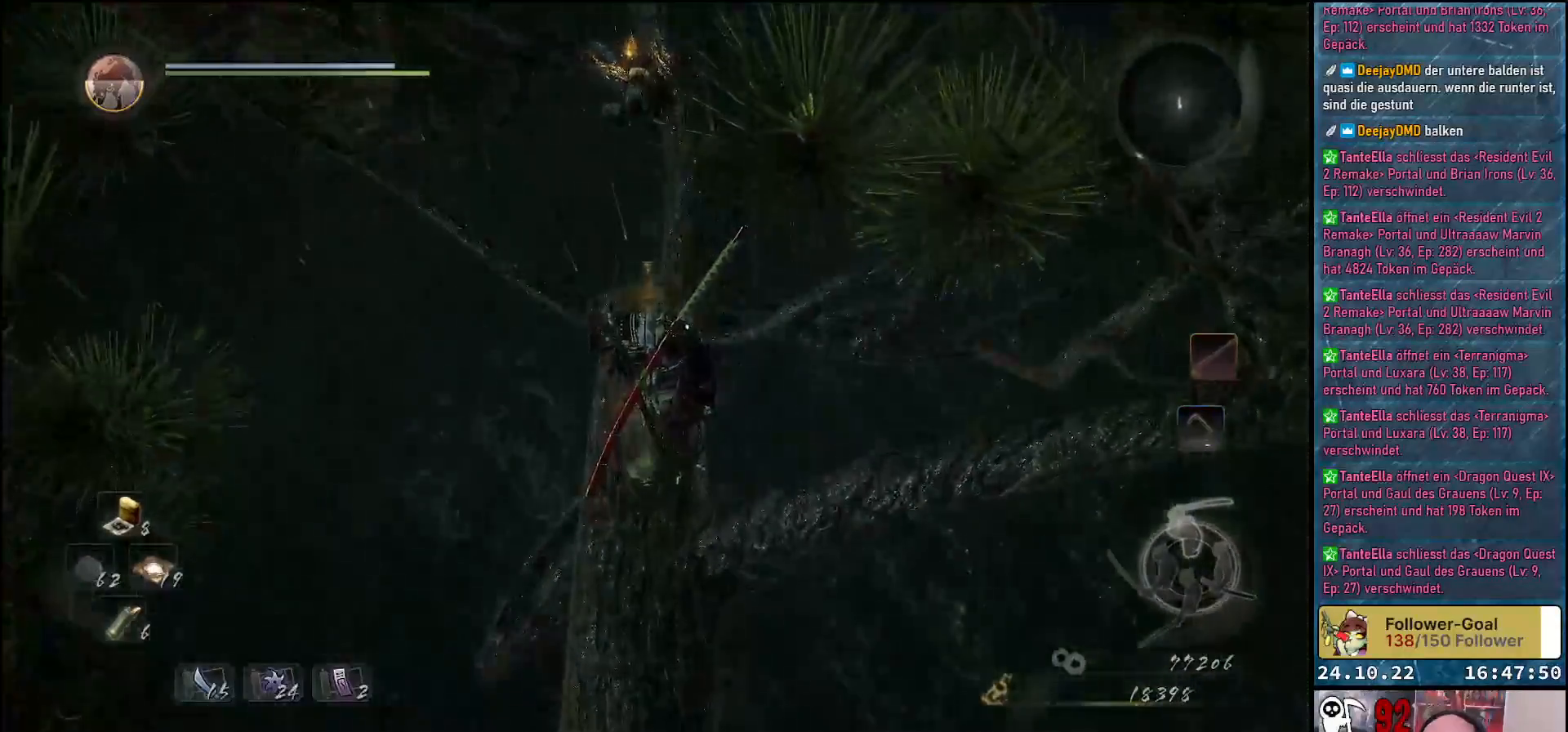
Gameplay with a controller (Xbox layout); each line is a JSON object with the inputs held at the frame after it. "events" lists button and stick changes between this image and that frame as [ms after this image, input, new state], when the widget could be followed in between.
{"buttons": [], "left_stick": "center", "right_stick": "down-right", "events": [[100, "right_stick", "down-right"], [417, "left_stick", "center"]]}
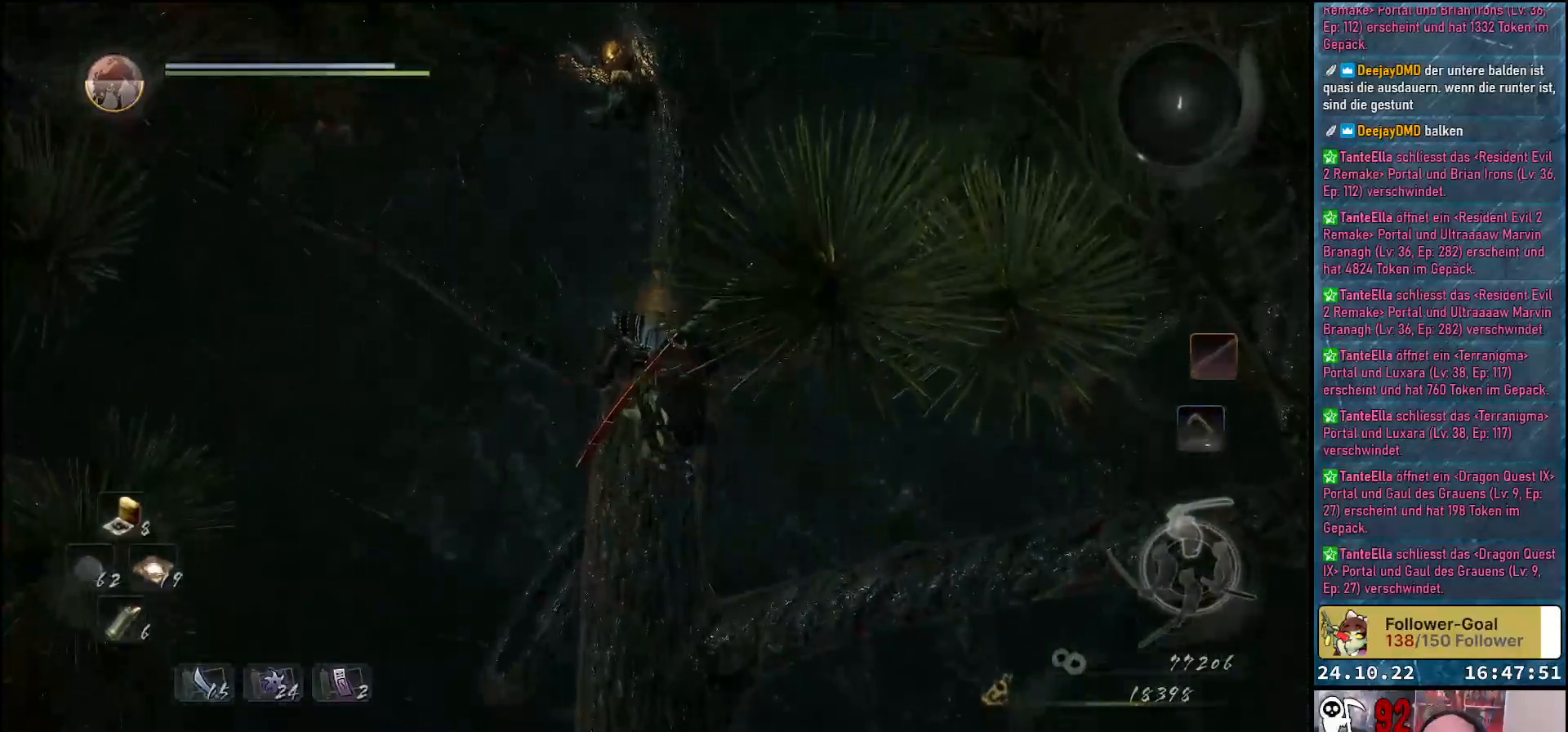
{"buttons": [], "left_stick": "center", "right_stick": "down-right", "events": []}
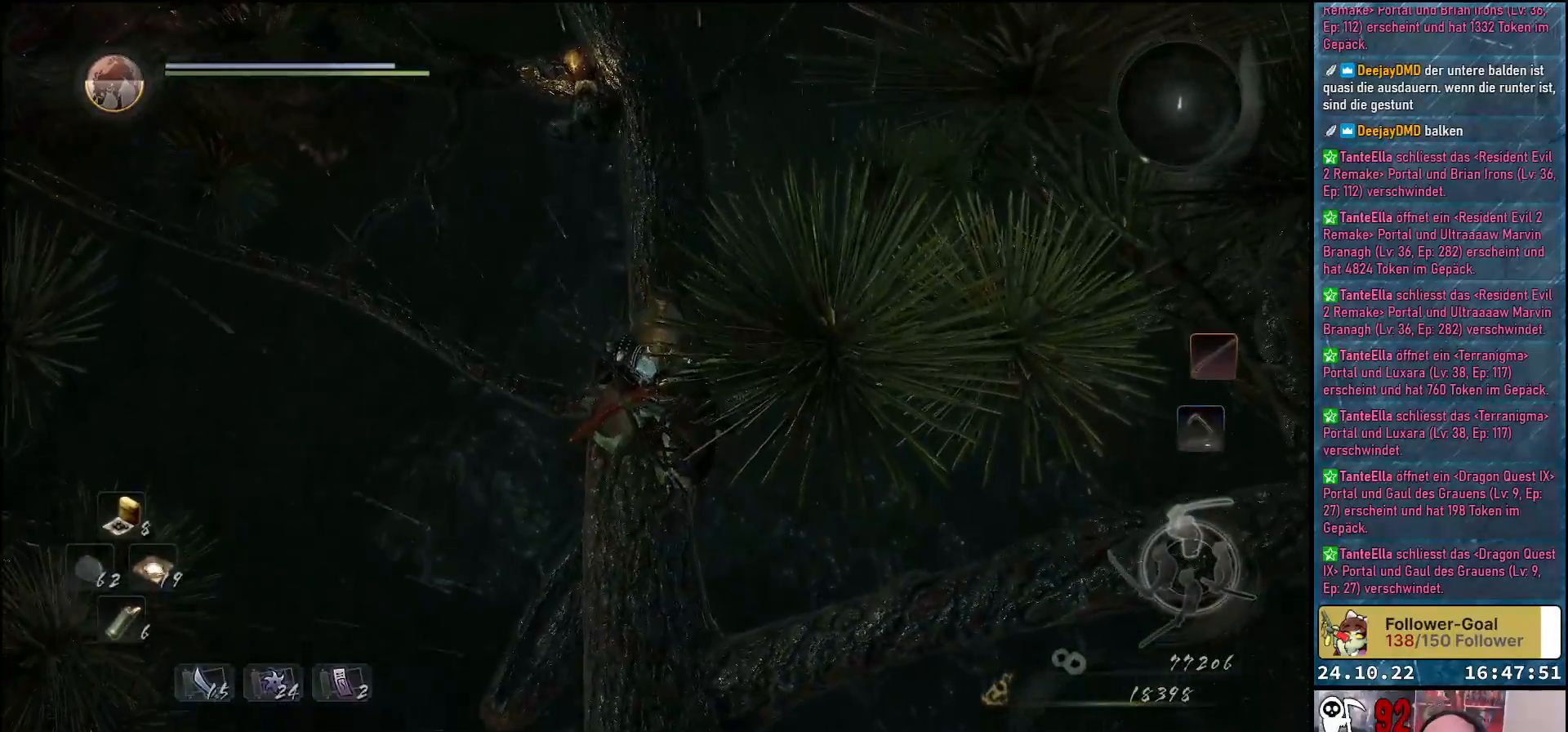
{"buttons": [], "left_stick": "up", "right_stick": "center", "events": [[50, "right_stick", "center"], [267, "left_stick", "up"], [333, "A", "down"], [400, "A", "up"]]}
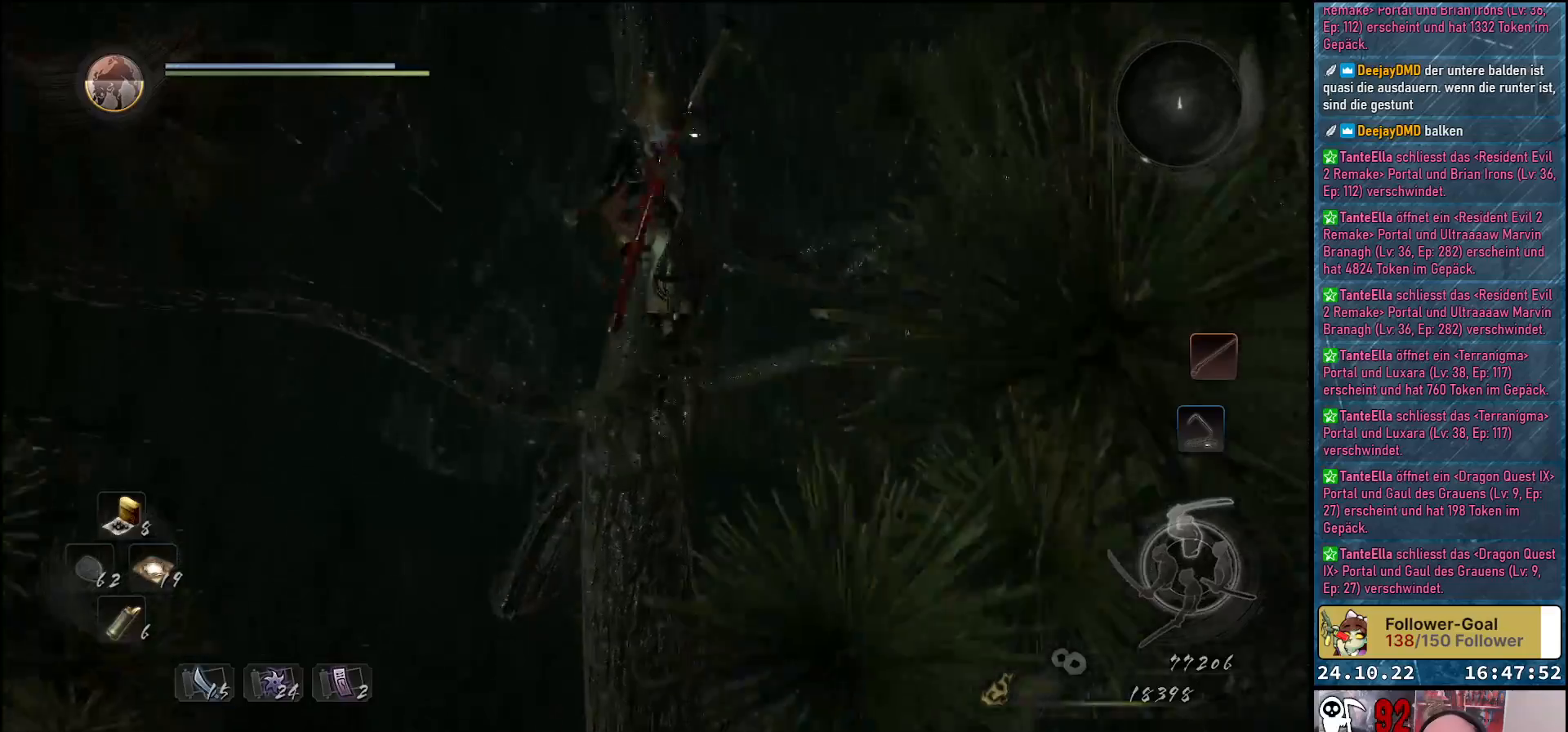
{"buttons": [], "left_stick": "up", "right_stick": "center", "events": []}
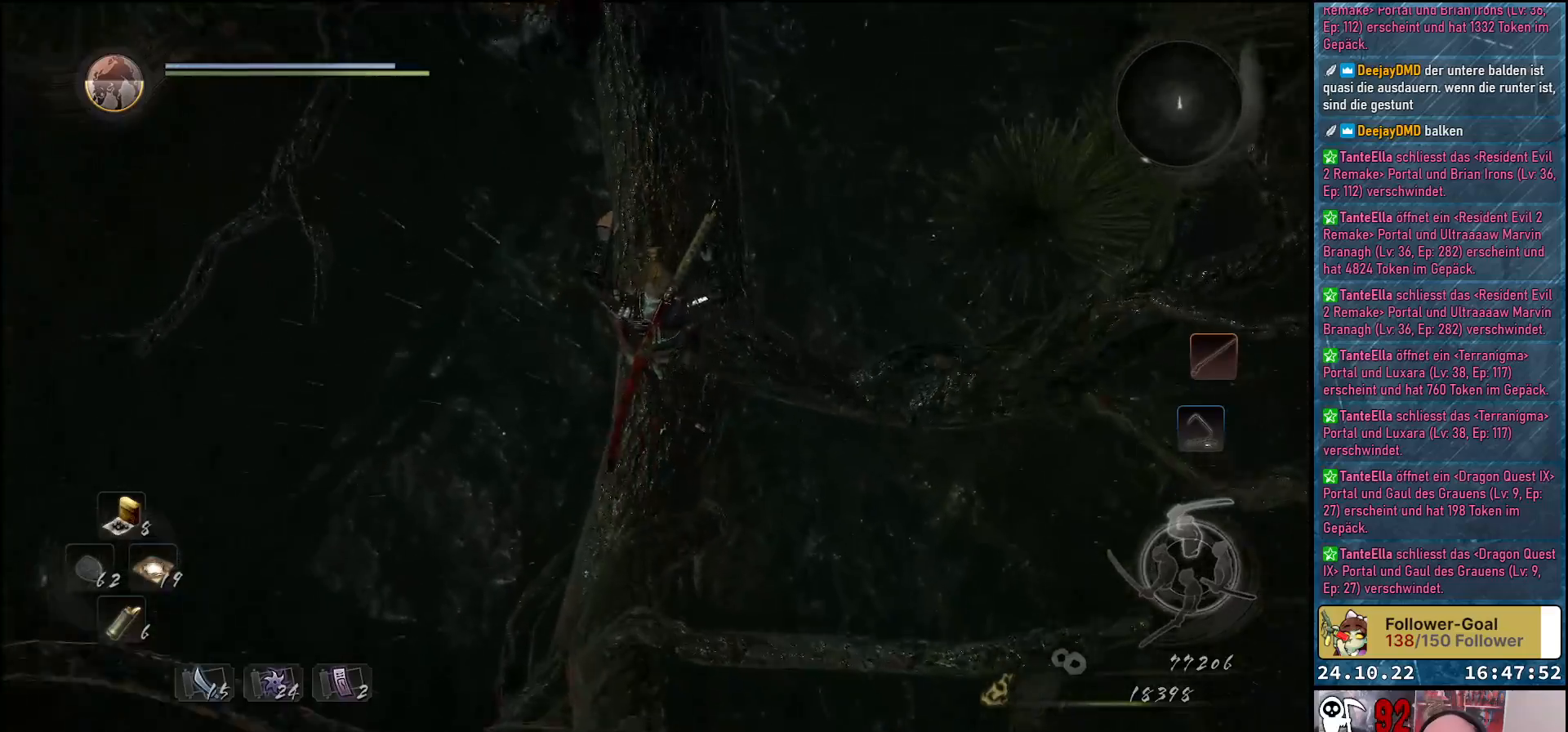
{"buttons": [], "left_stick": "up", "right_stick": "up", "events": [[17, "left_stick", "center"], [333, "right_stick", "up"], [483, "left_stick", "up"]]}
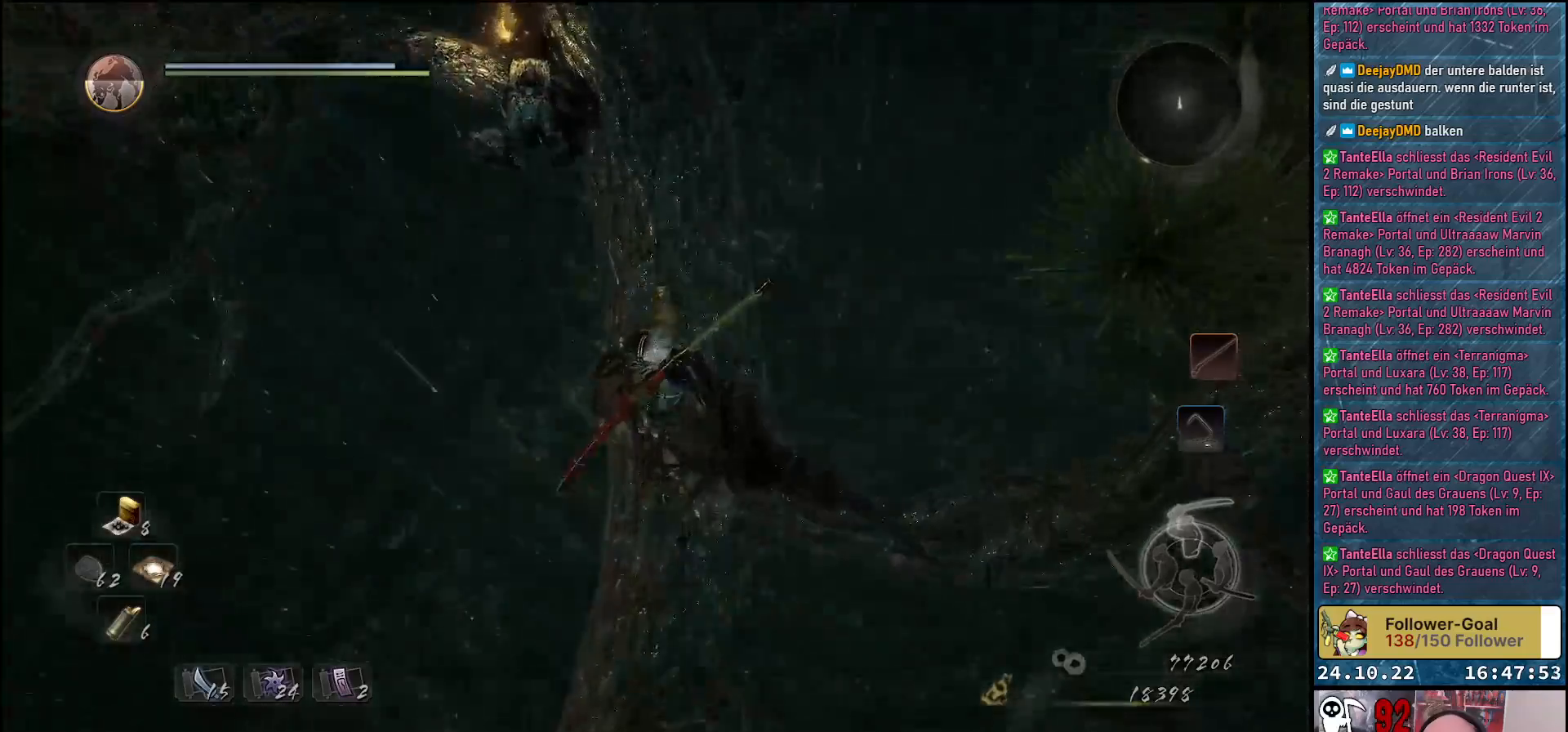
{"buttons": [], "left_stick": "up", "right_stick": "up-left", "events": [[200, "right_stick", "up-left"]]}
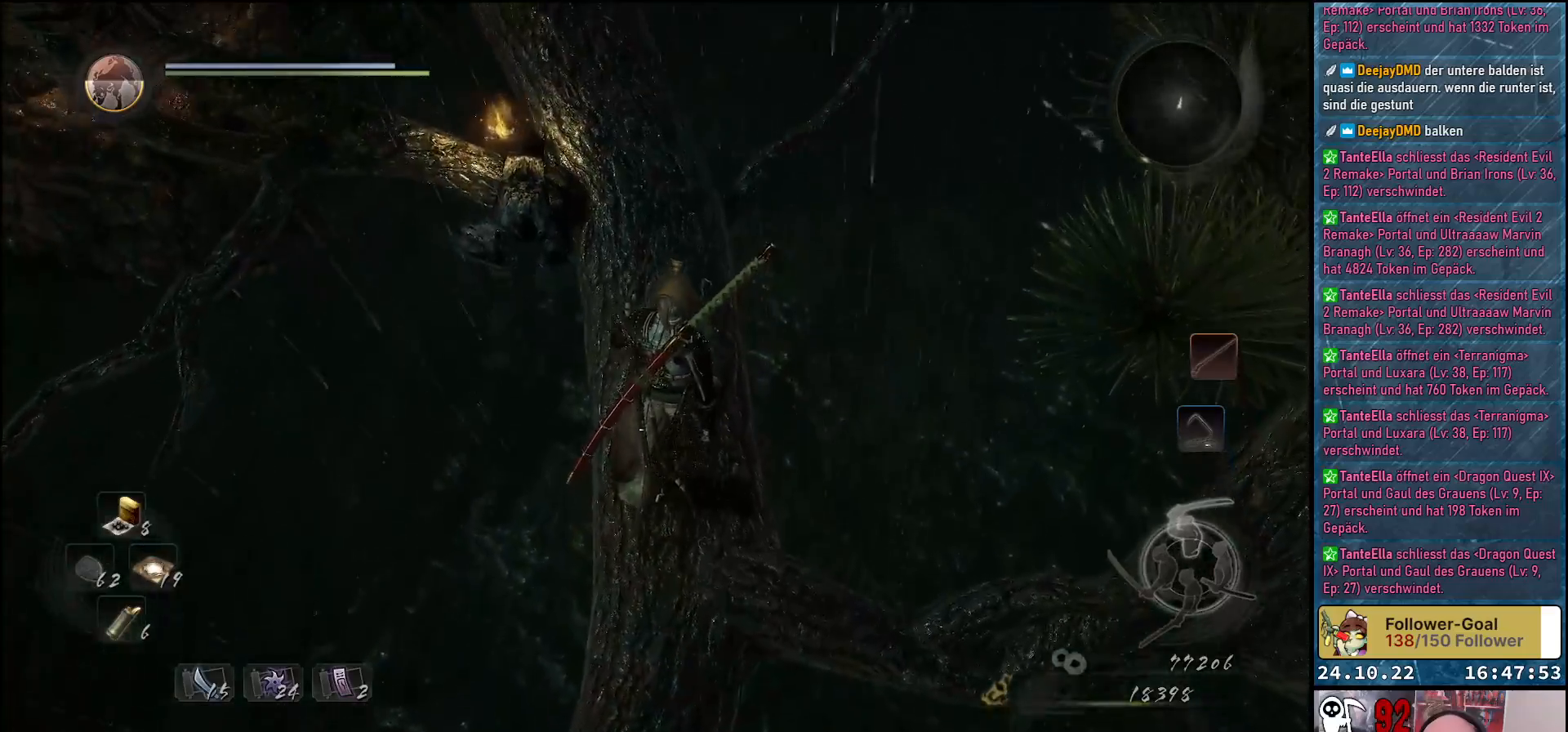
{"buttons": [], "left_stick": "up", "right_stick": "up-left", "events": []}
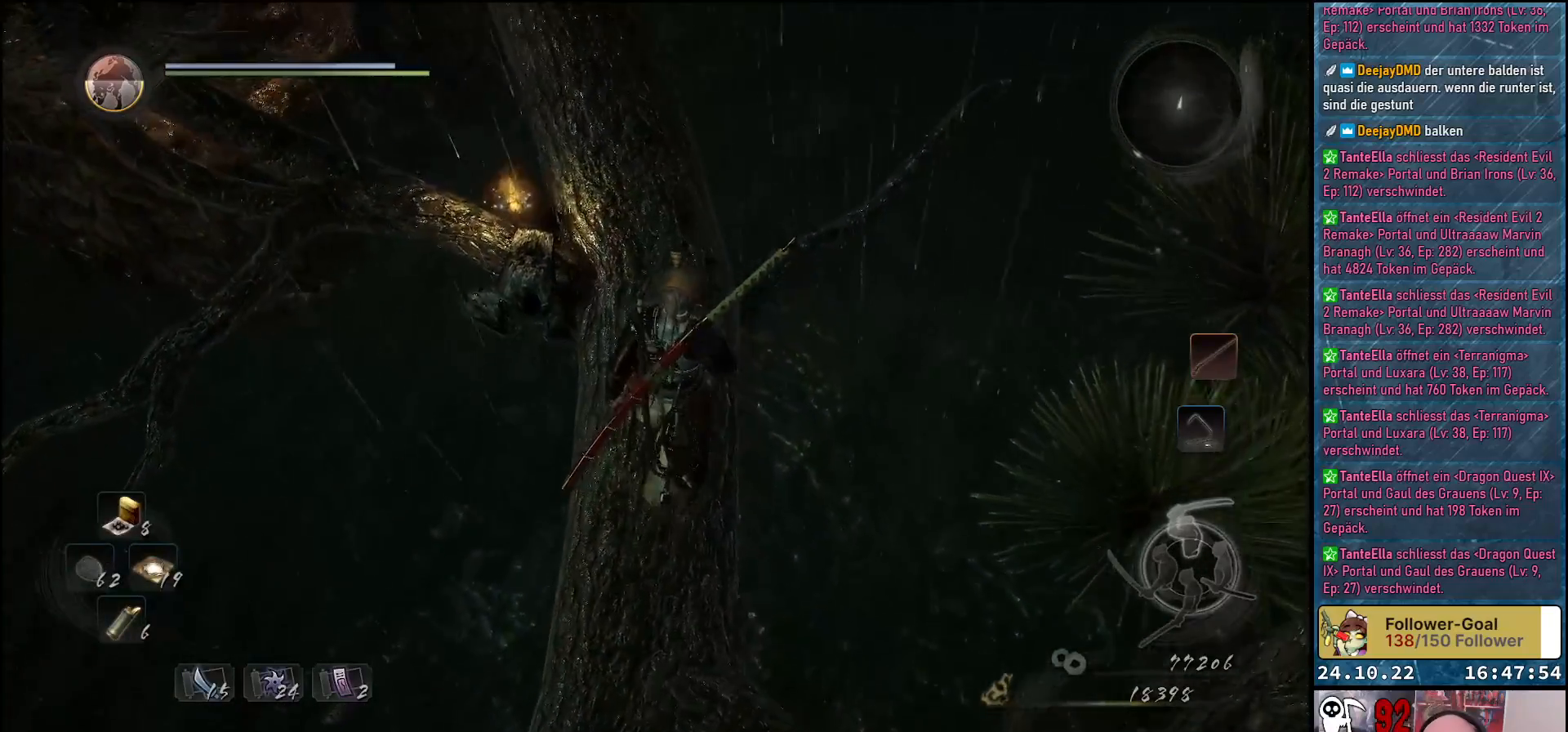
{"buttons": [], "left_stick": "up", "right_stick": "up-left", "events": []}
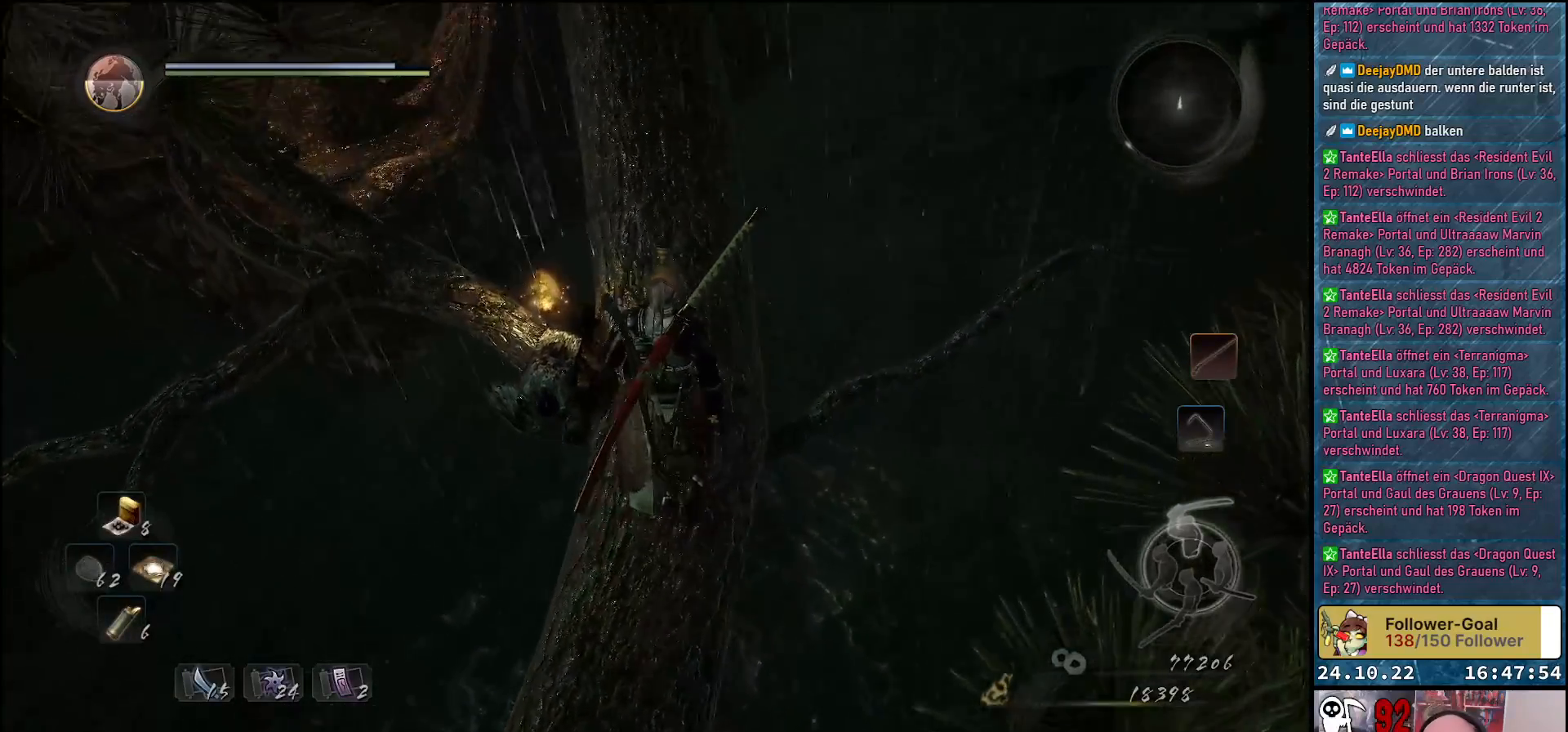
{"buttons": [], "left_stick": "center", "right_stick": "up-left", "events": [[467, "left_stick", "center"]]}
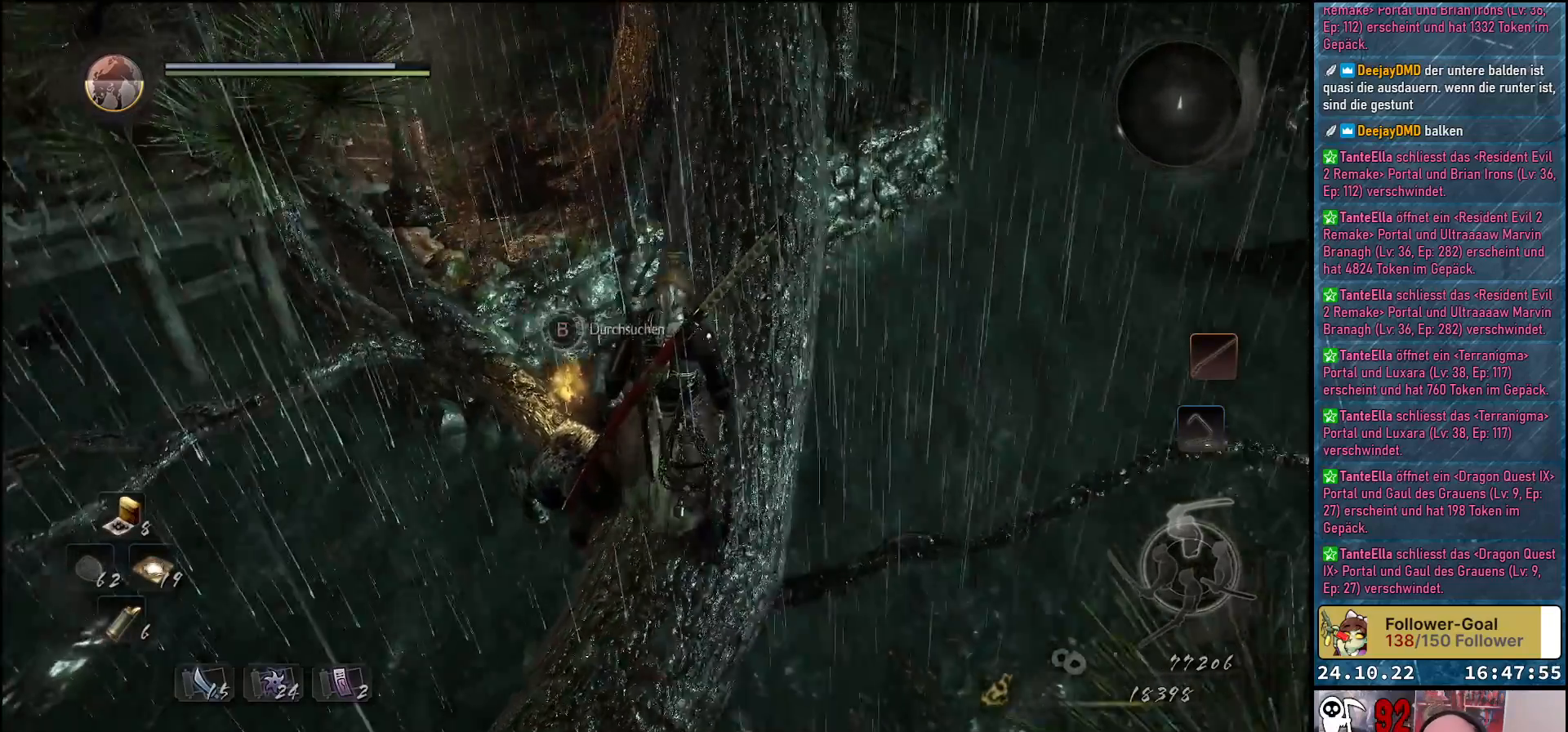
{"buttons": ["B"], "left_stick": "center", "right_stick": "center", "events": [[267, "right_stick", "center"], [417, "B", "down"]]}
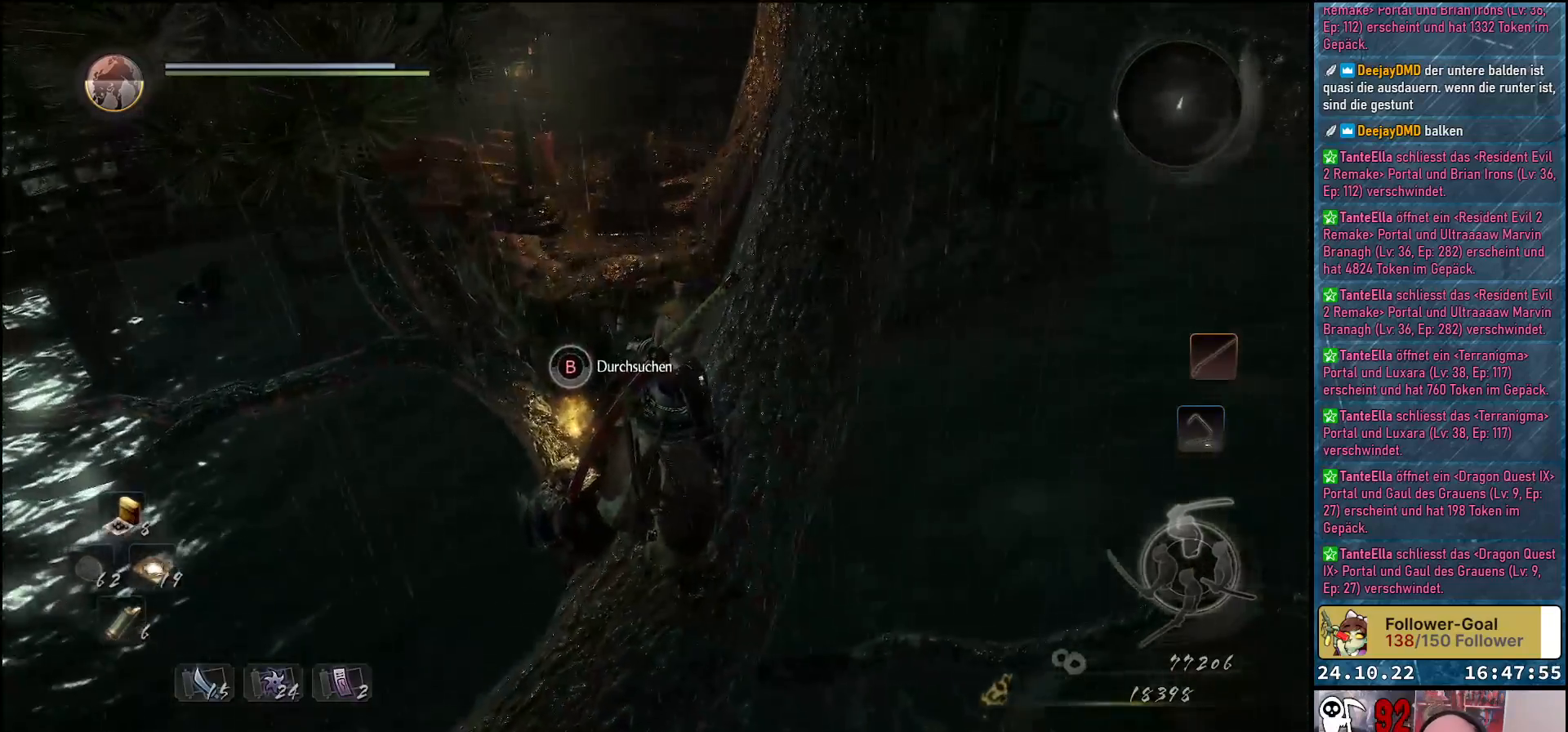
{"buttons": ["B"], "left_stick": "center", "right_stick": "center", "events": []}
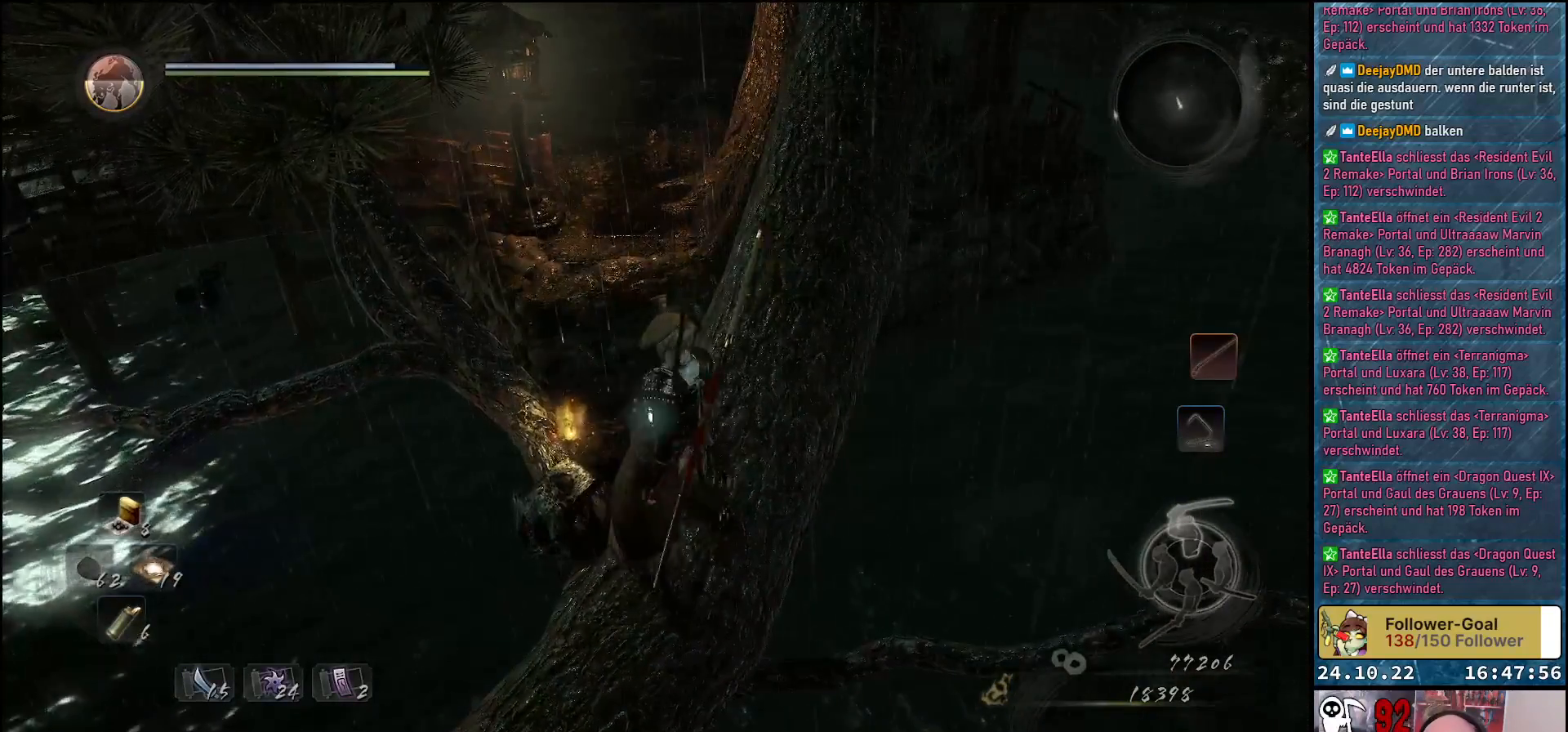
{"buttons": [], "left_stick": "center", "right_stick": "center", "events": [[167, "B", "up"]]}
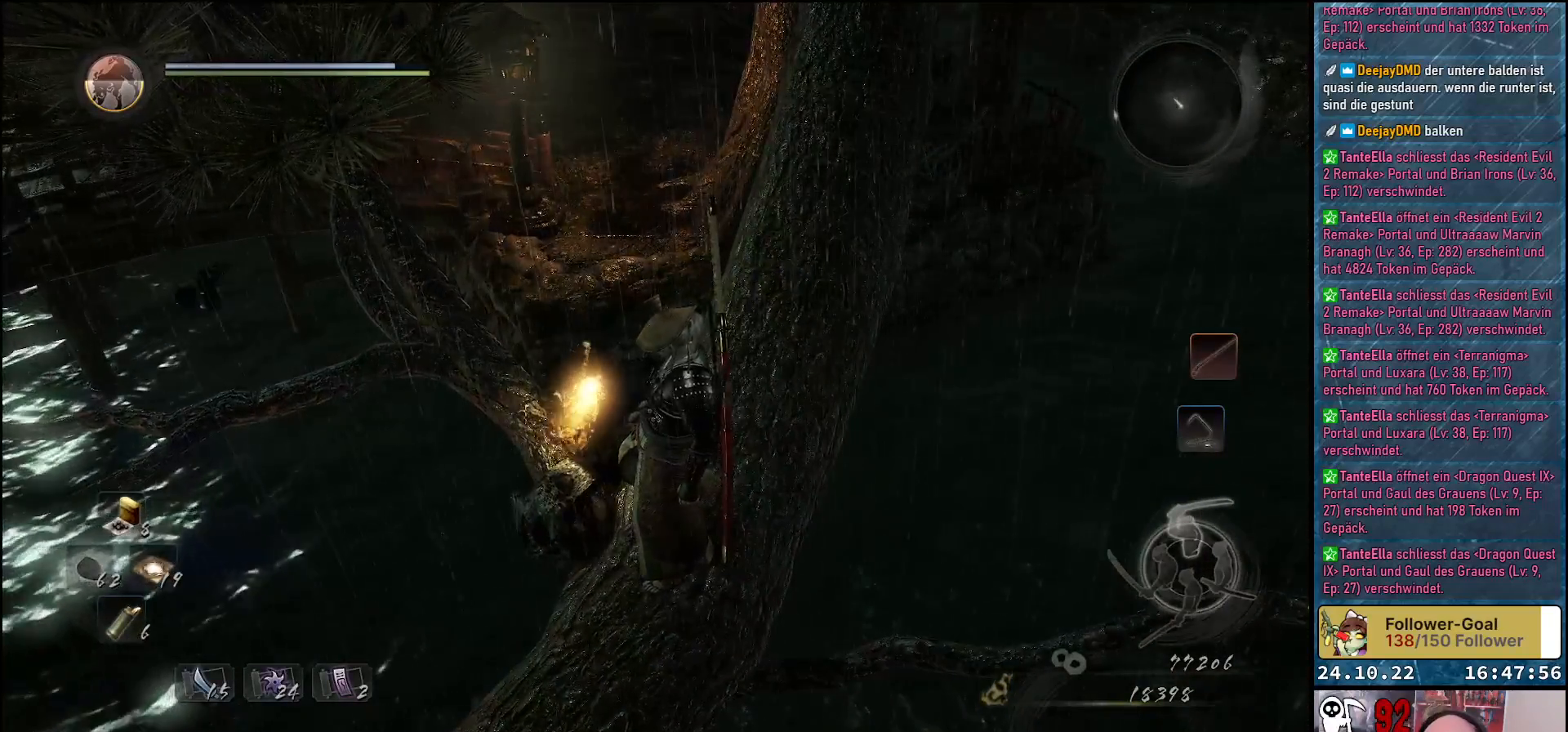
{"buttons": [], "left_stick": "center", "right_stick": "center", "events": []}
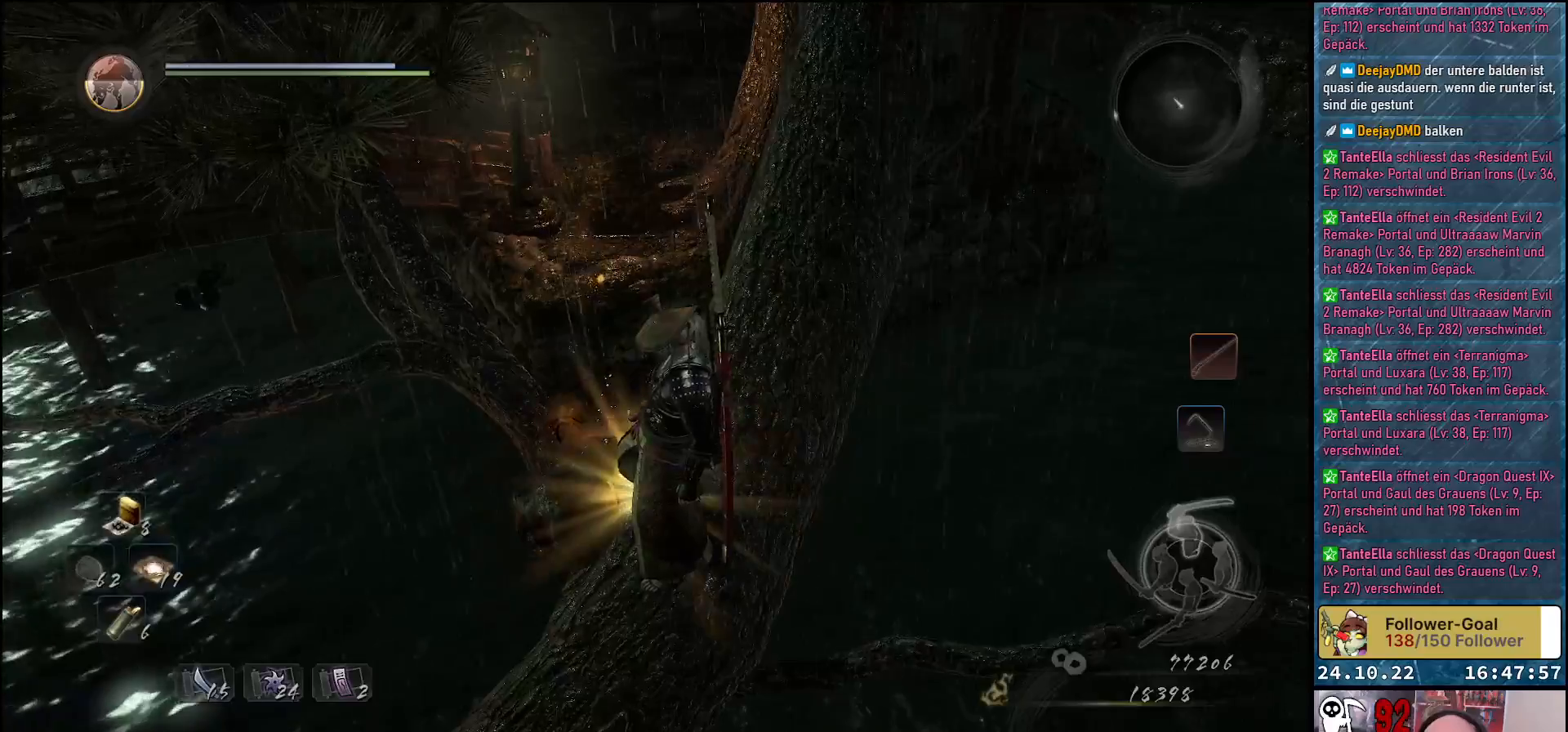
{"buttons": [], "left_stick": "center", "right_stick": "center", "events": []}
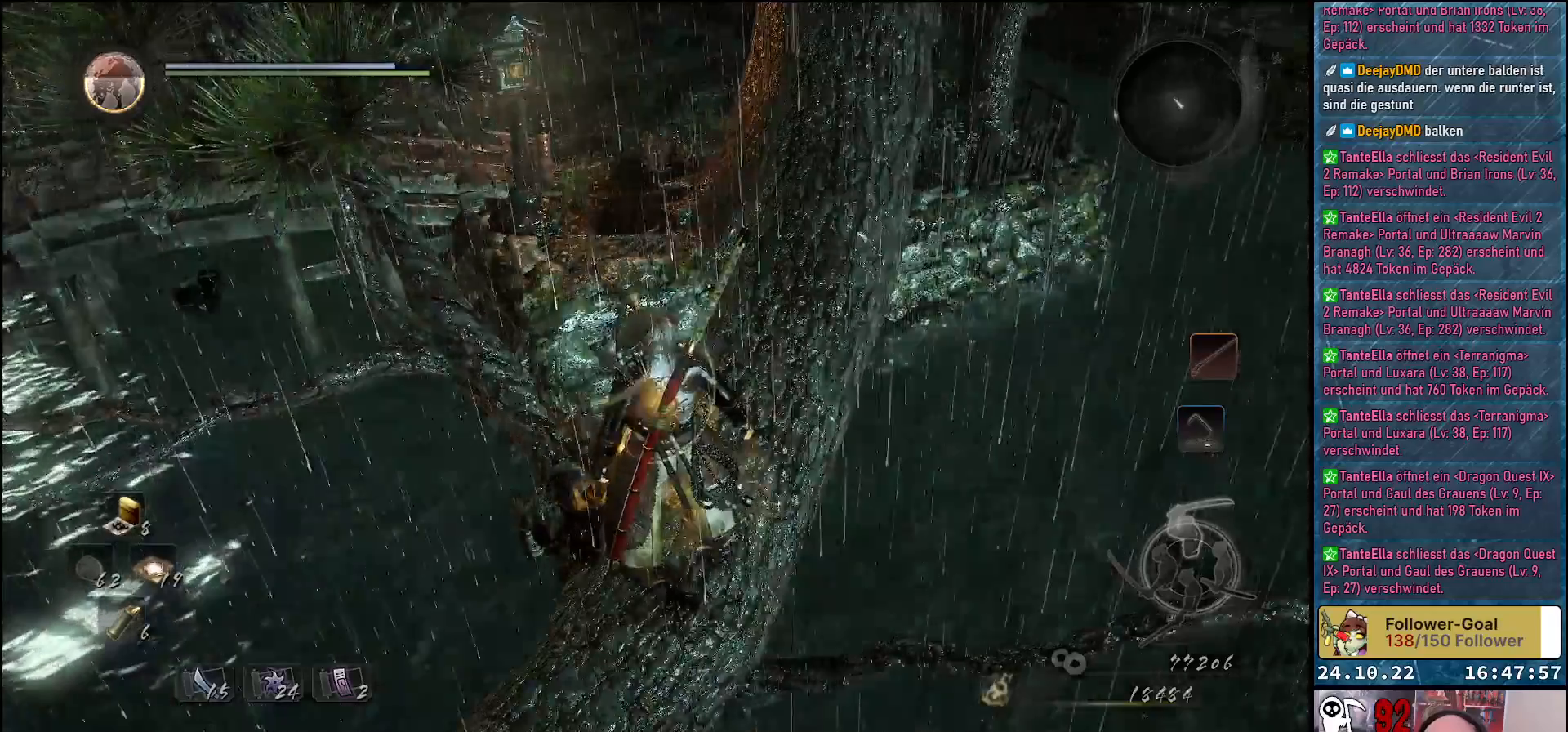
{"buttons": [], "left_stick": "center", "right_stick": "center", "events": []}
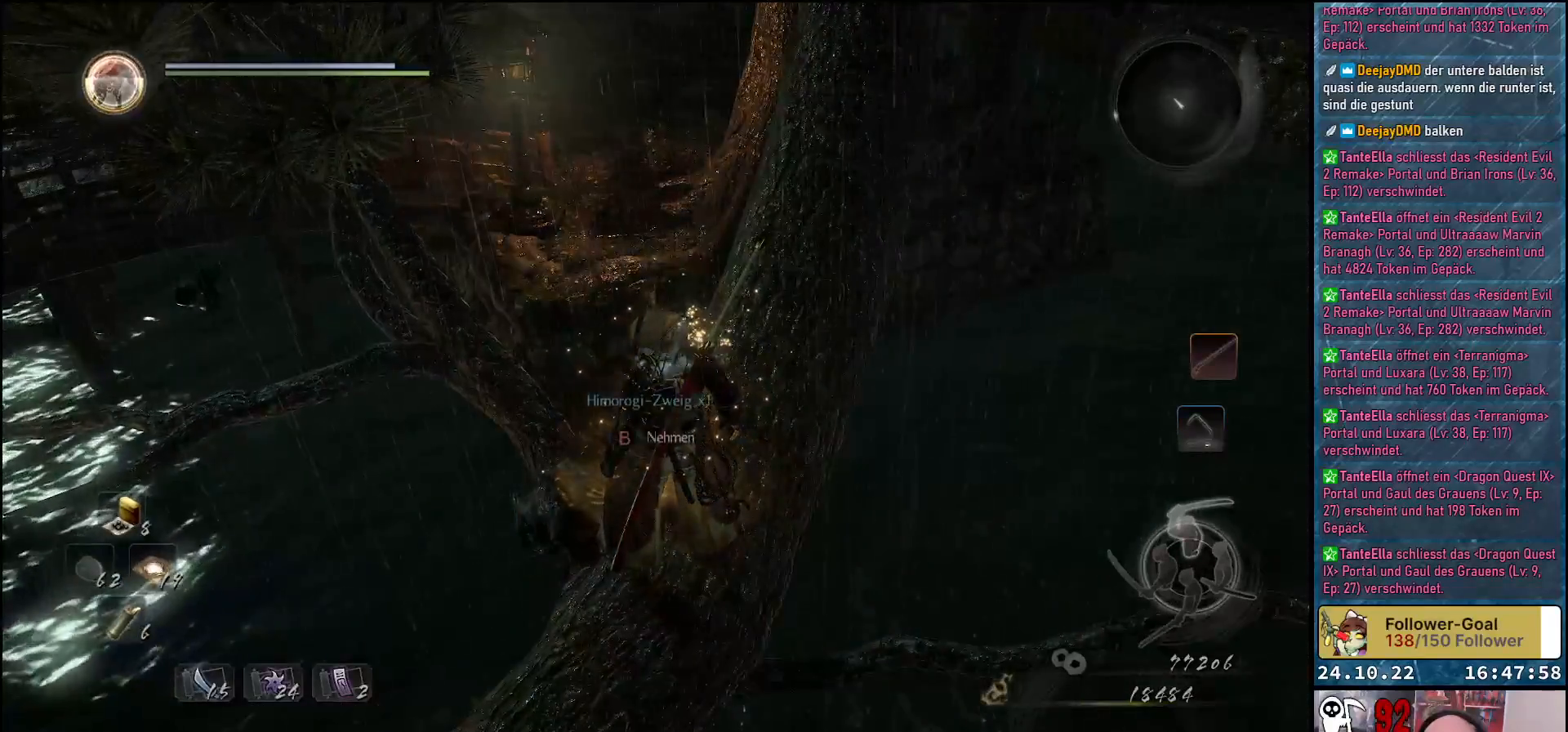
{"buttons": [], "left_stick": "center", "right_stick": "center", "events": [[183, "B", "down"], [233, "B", "up"]]}
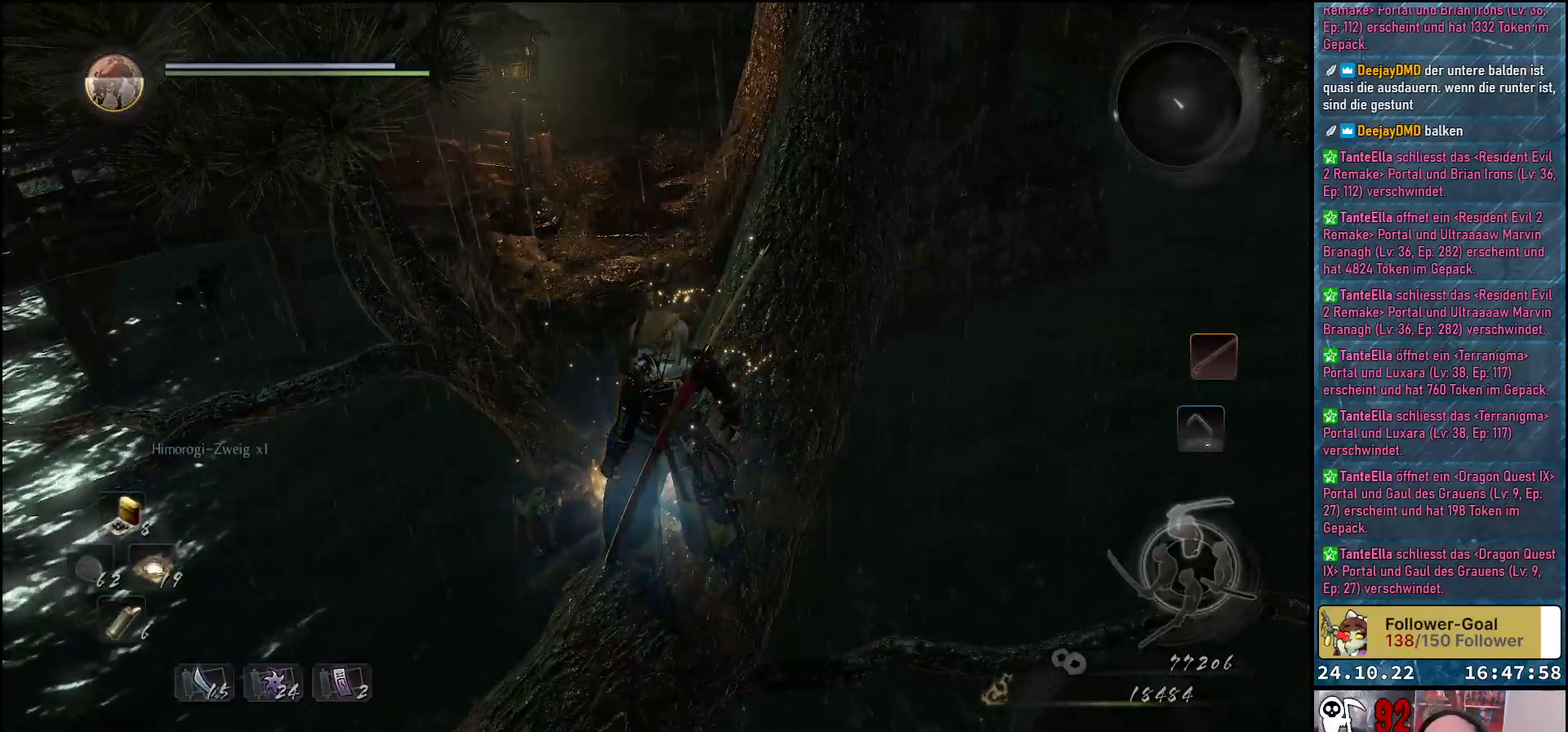
{"buttons": [], "left_stick": "center", "right_stick": "up-right", "events": [[17, "B", "down"], [117, "B", "up"], [450, "right_stick", "up-right"]]}
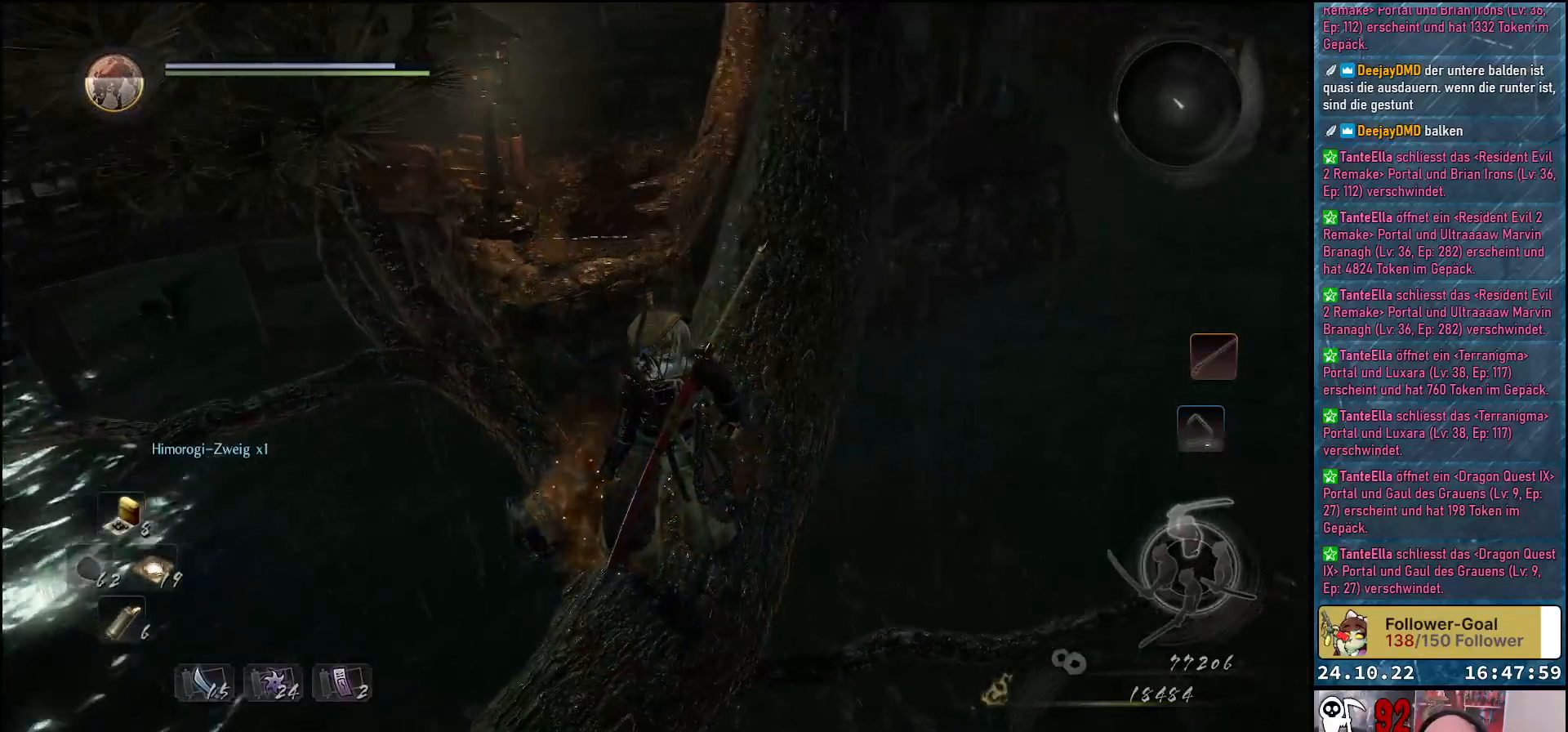
{"buttons": [], "left_stick": "center", "right_stick": "up-right", "events": []}
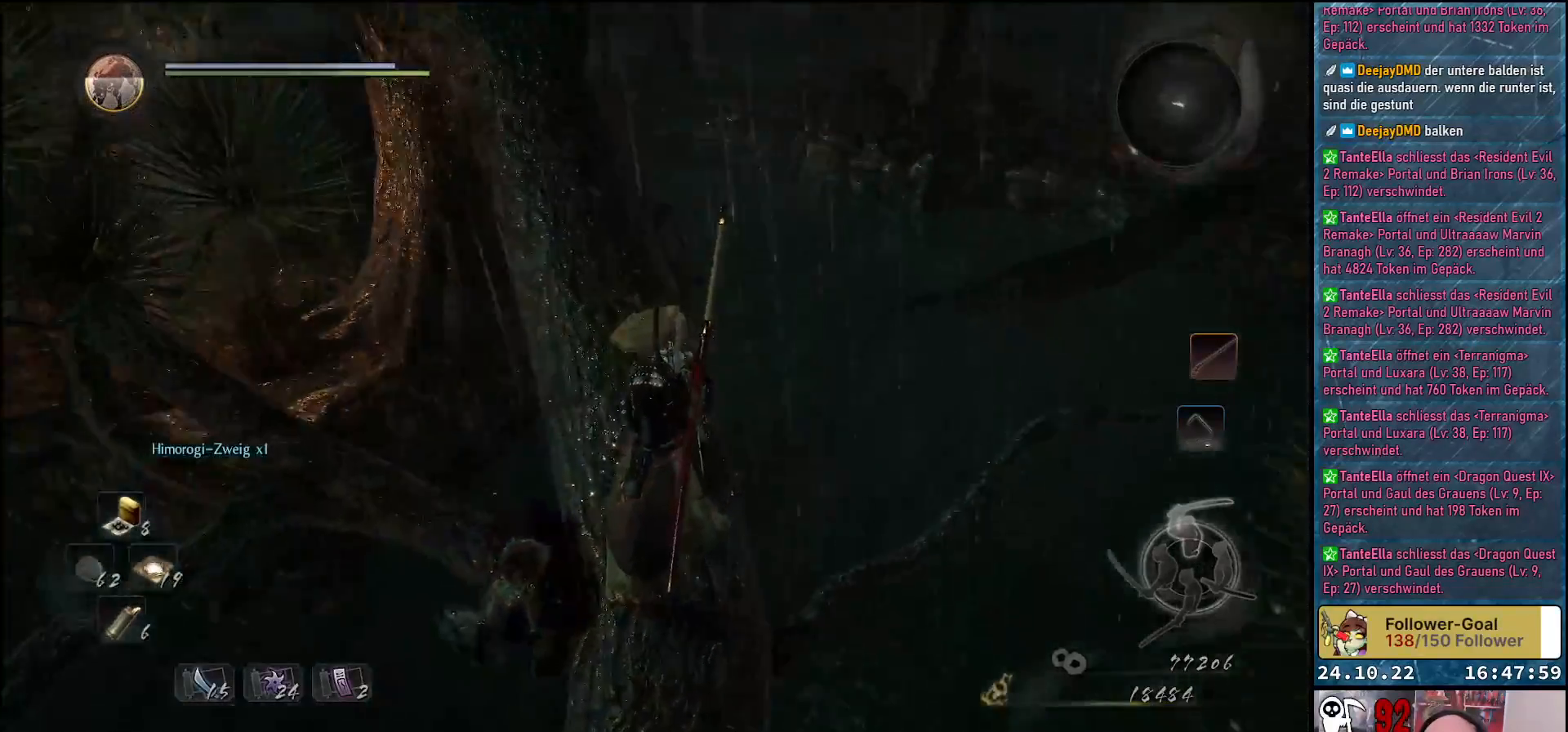
{"buttons": [], "left_stick": "center", "right_stick": "center", "events": [[33, "right_stick", "up"], [450, "right_stick", "center"]]}
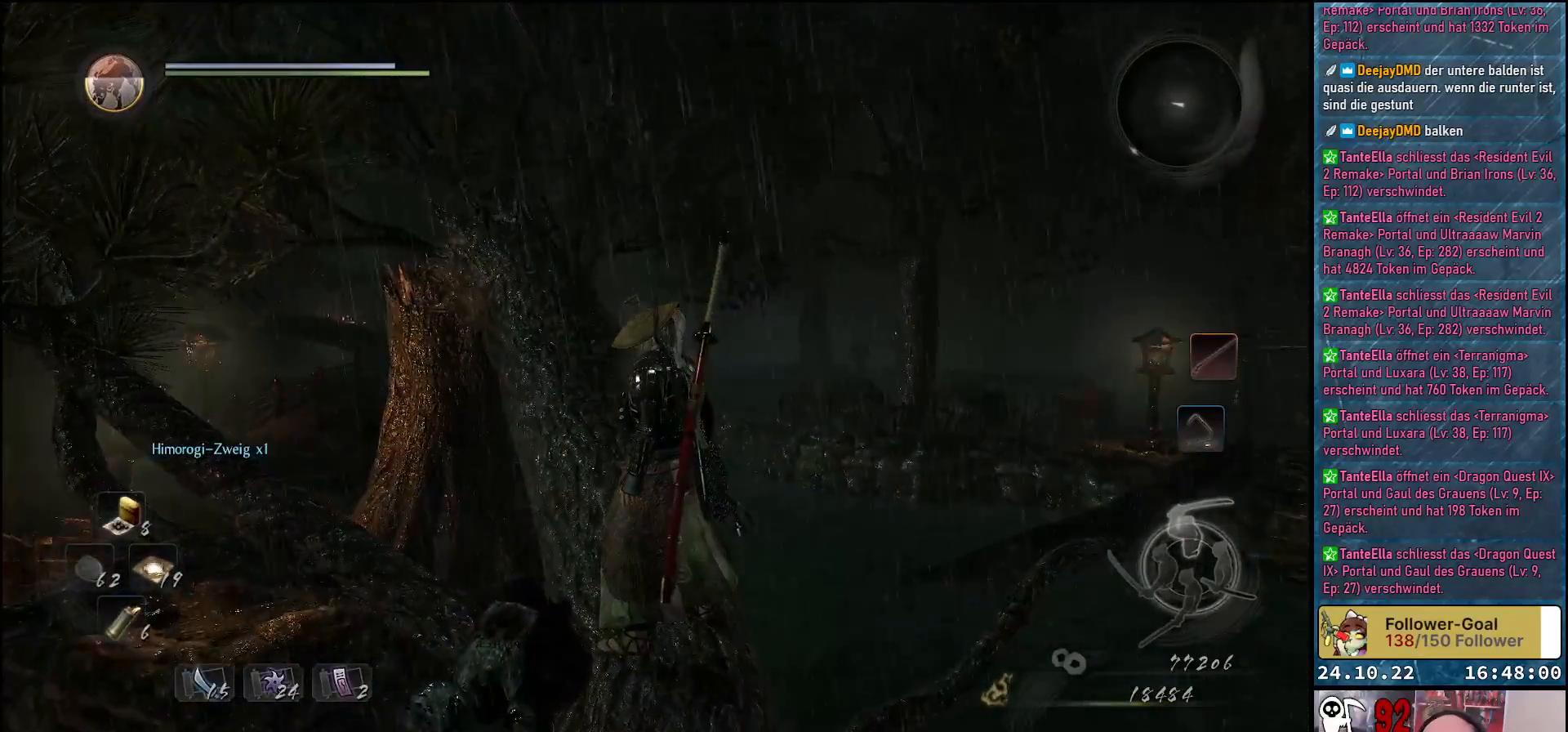
{"buttons": [], "left_stick": "center", "right_stick": "down-right", "events": [[217, "right_stick", "down"], [433, "right_stick", "down-right"]]}
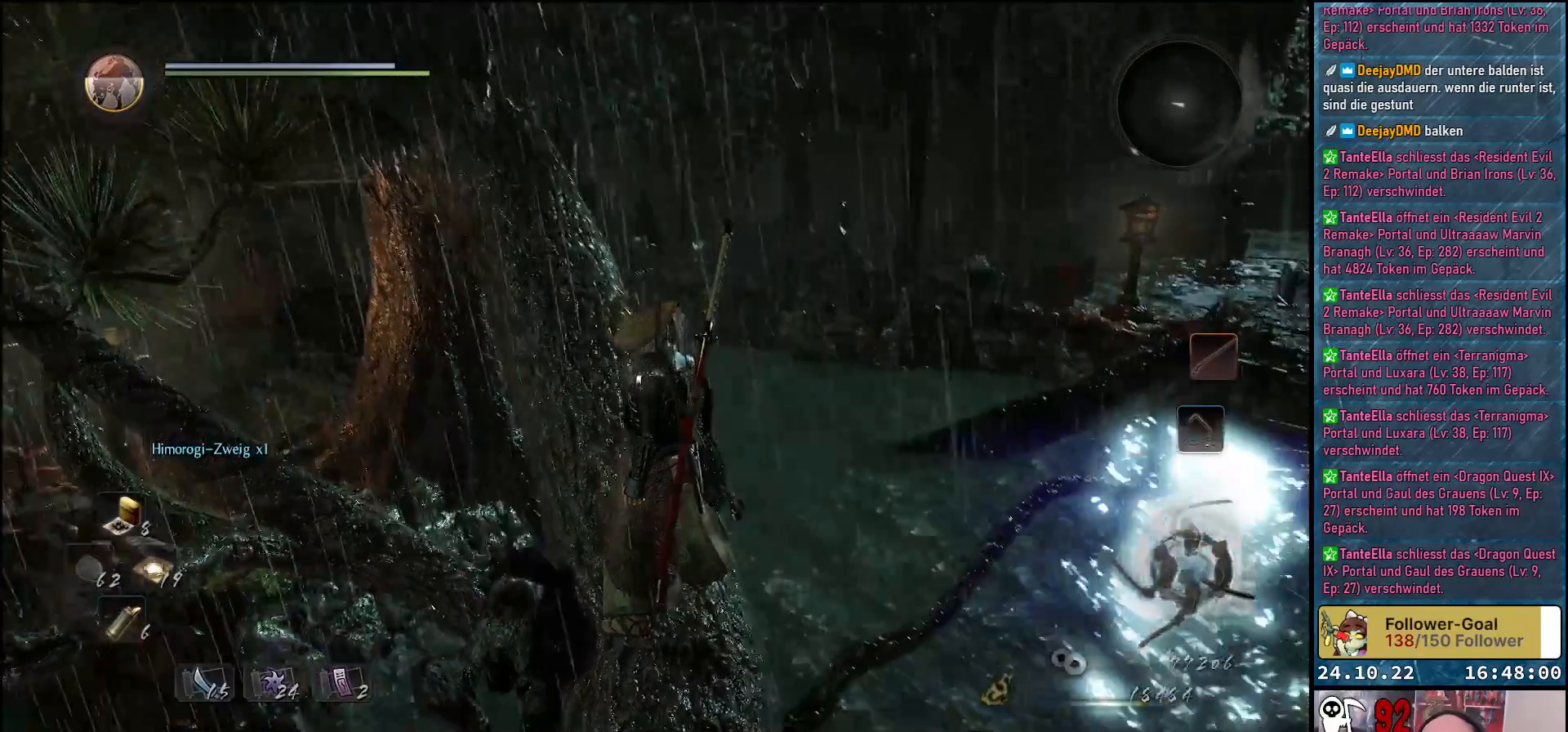
{"buttons": [], "left_stick": "center", "right_stick": "right", "events": [[367, "right_stick", "right"]]}
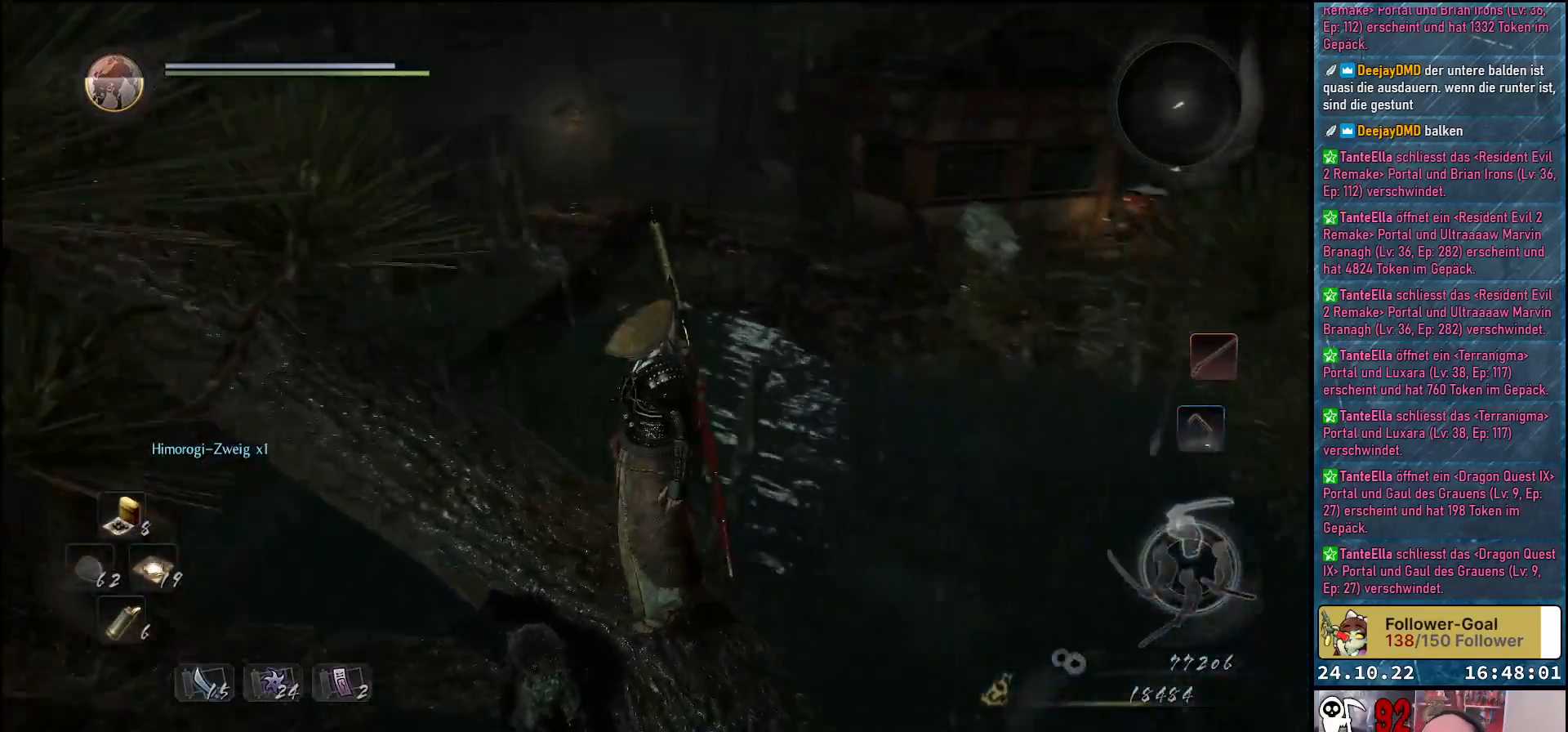
{"buttons": [], "left_stick": "center", "right_stick": "right", "events": [[67, "right_stick", "center"], [467, "right_stick", "right"]]}
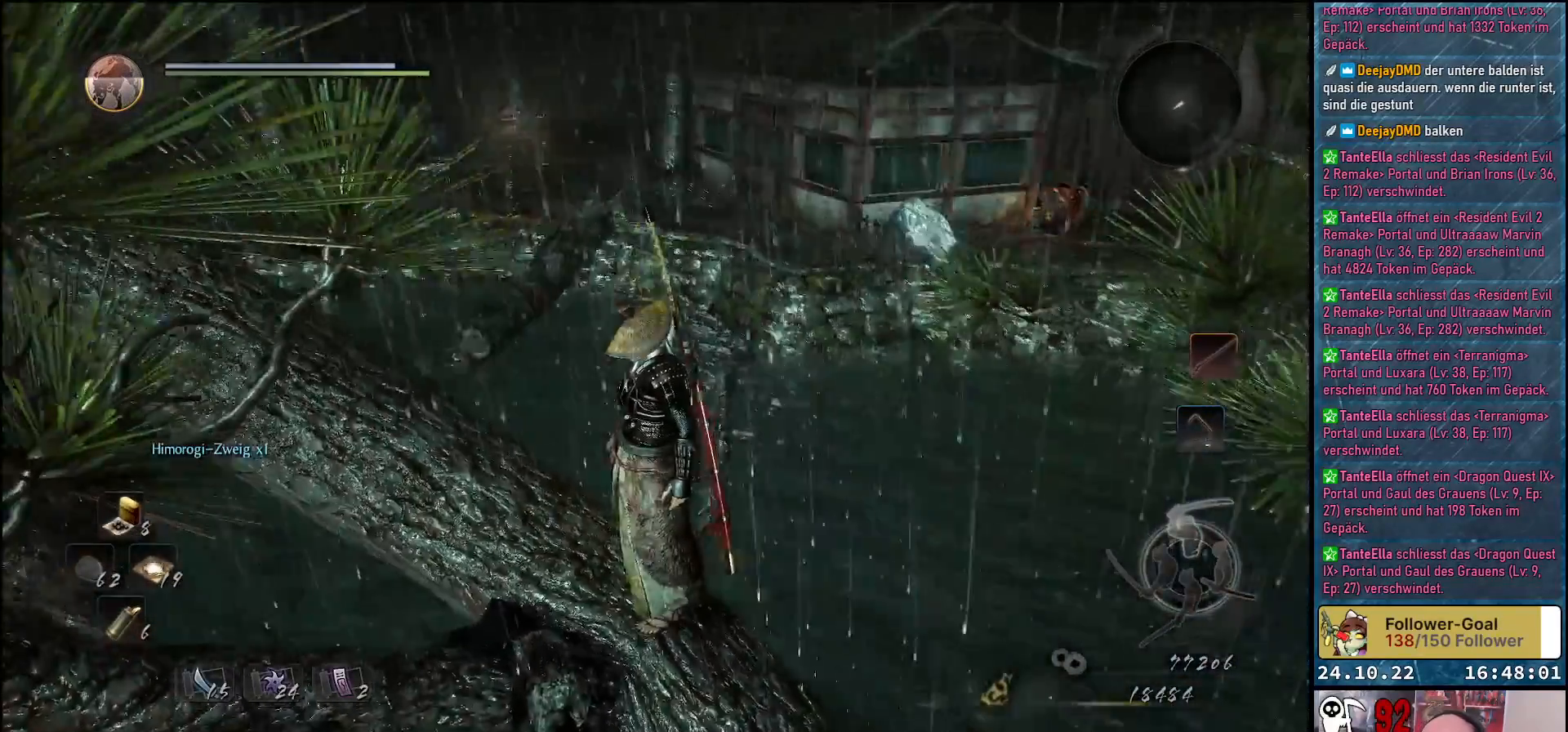
{"buttons": [], "left_stick": "center", "right_stick": "down-right", "events": [[333, "right_stick", "down-right"]]}
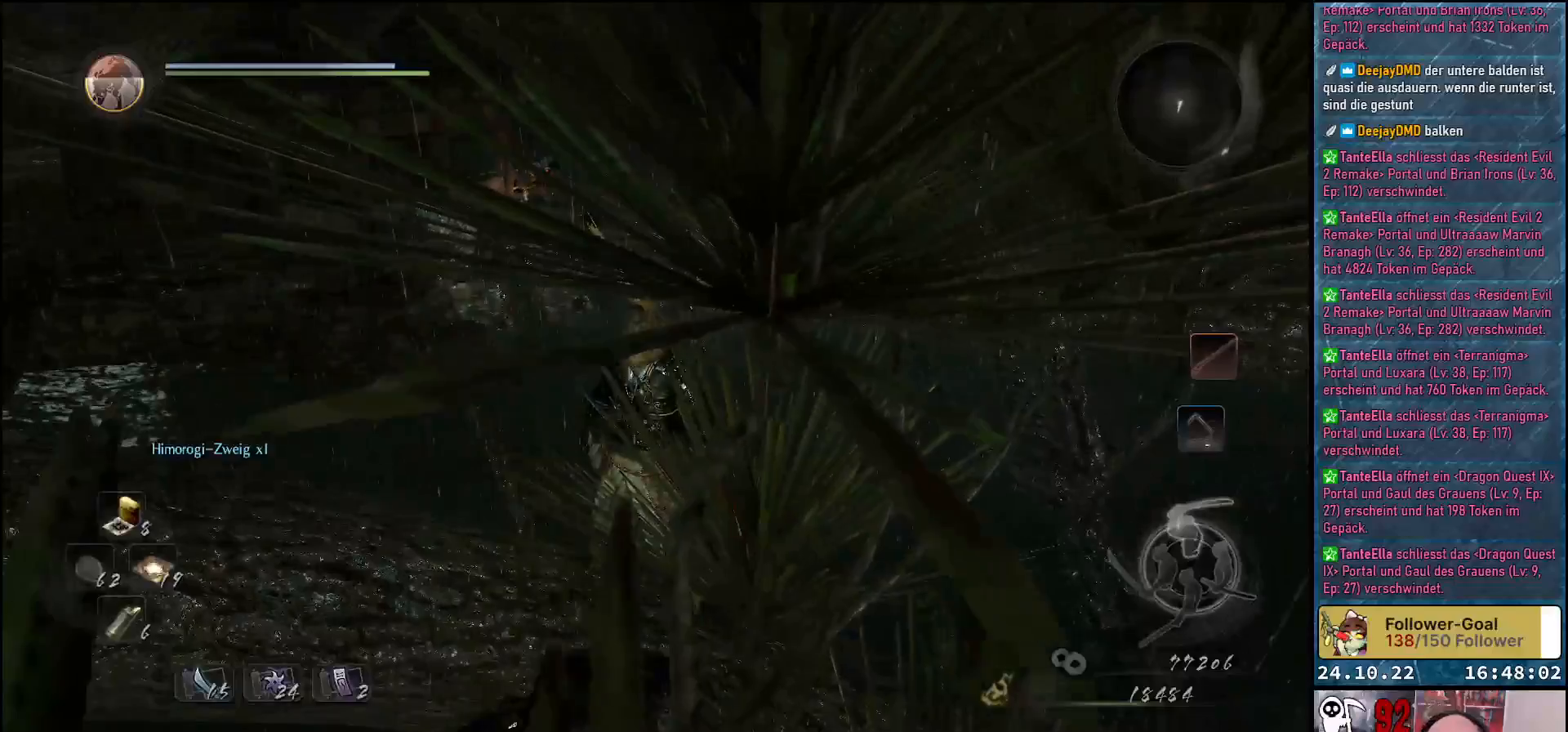
{"buttons": [], "left_stick": "center", "right_stick": "center", "events": [[217, "right_stick", "right"], [467, "right_stick", "center"]]}
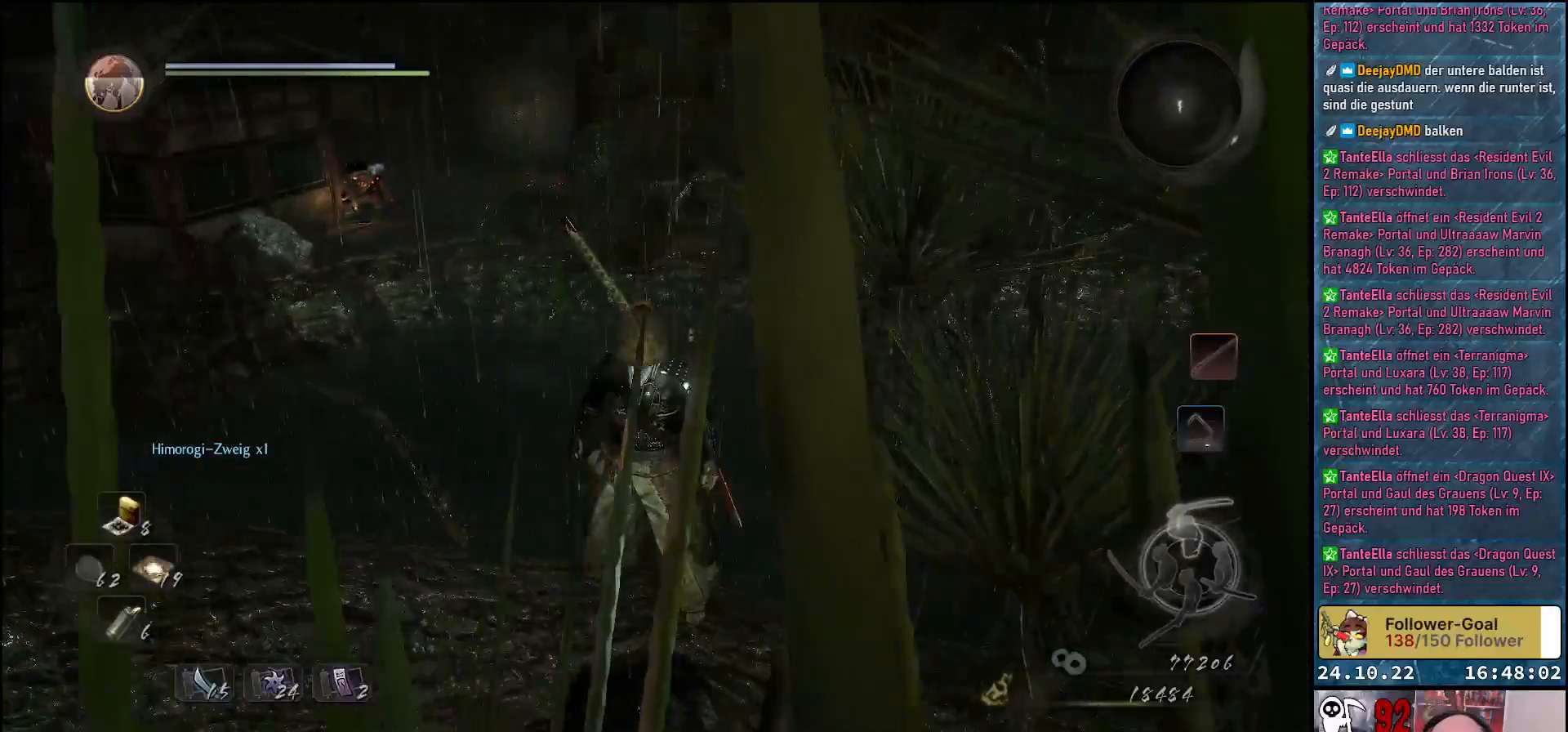
{"buttons": [], "left_stick": "center", "right_stick": "center", "events": [[200, "right_stick", "right"], [383, "right_stick", "center"]]}
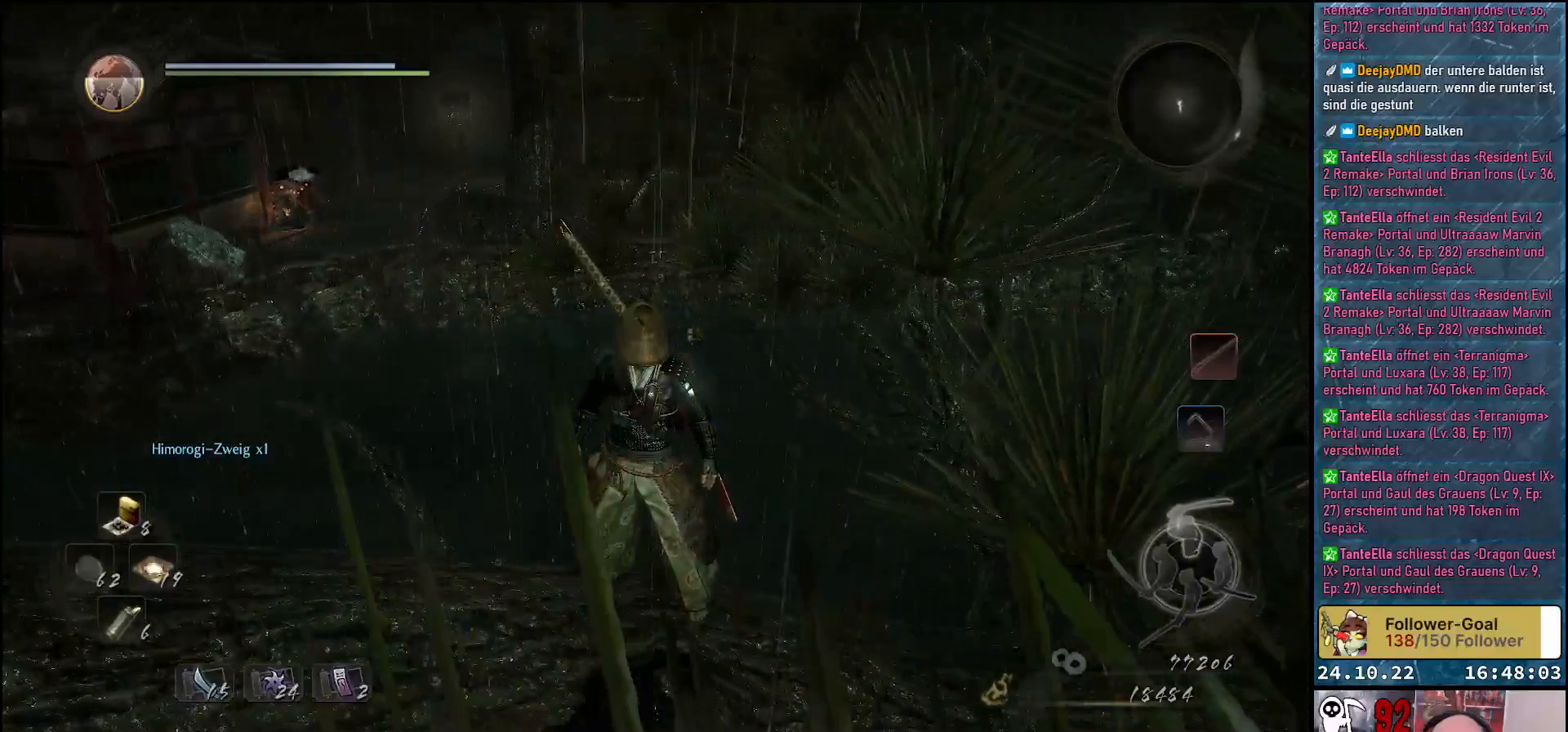
{"buttons": [], "left_stick": "center", "right_stick": "center", "events": []}
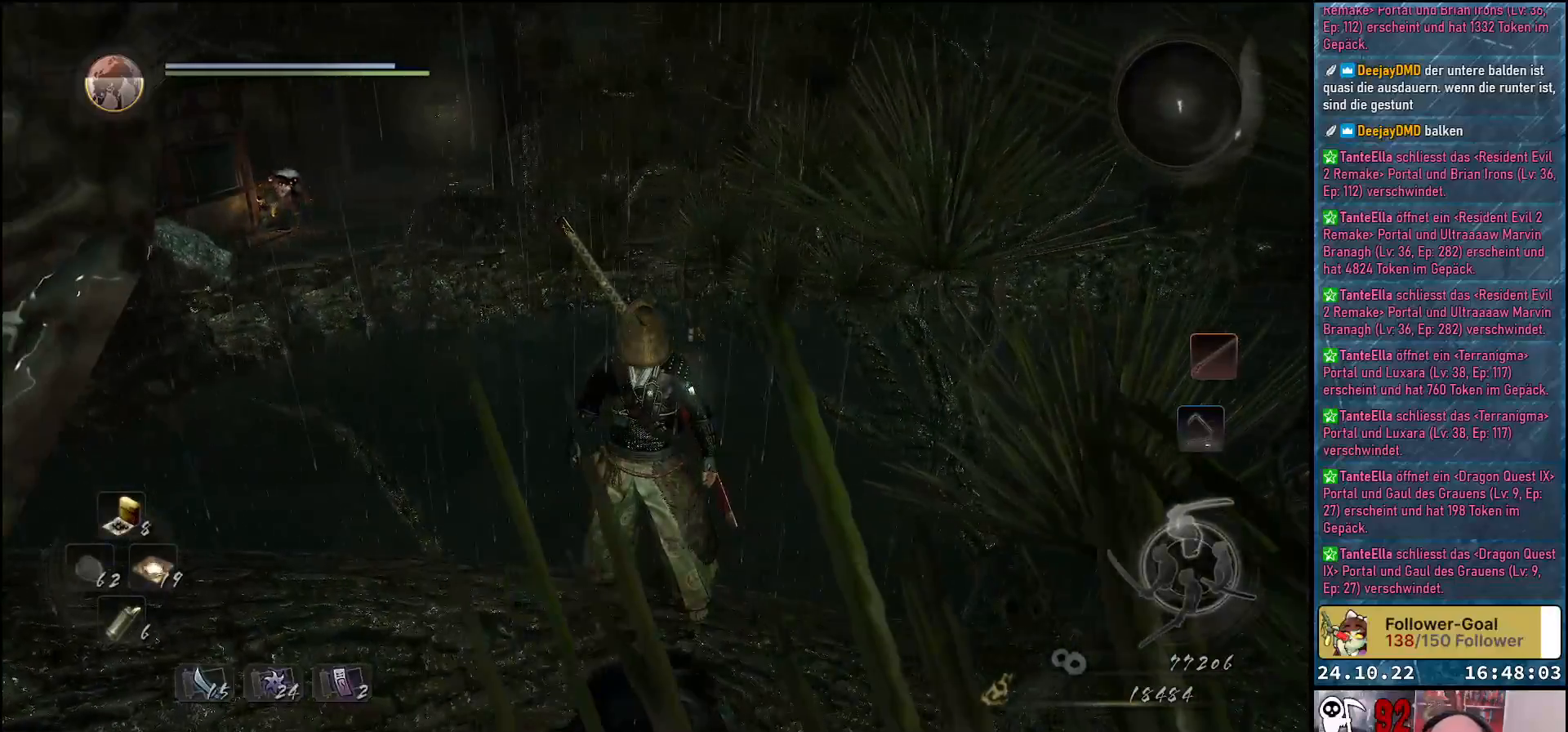
{"buttons": [], "left_stick": "center", "right_stick": "right", "events": [[350, "right_stick", "right"]]}
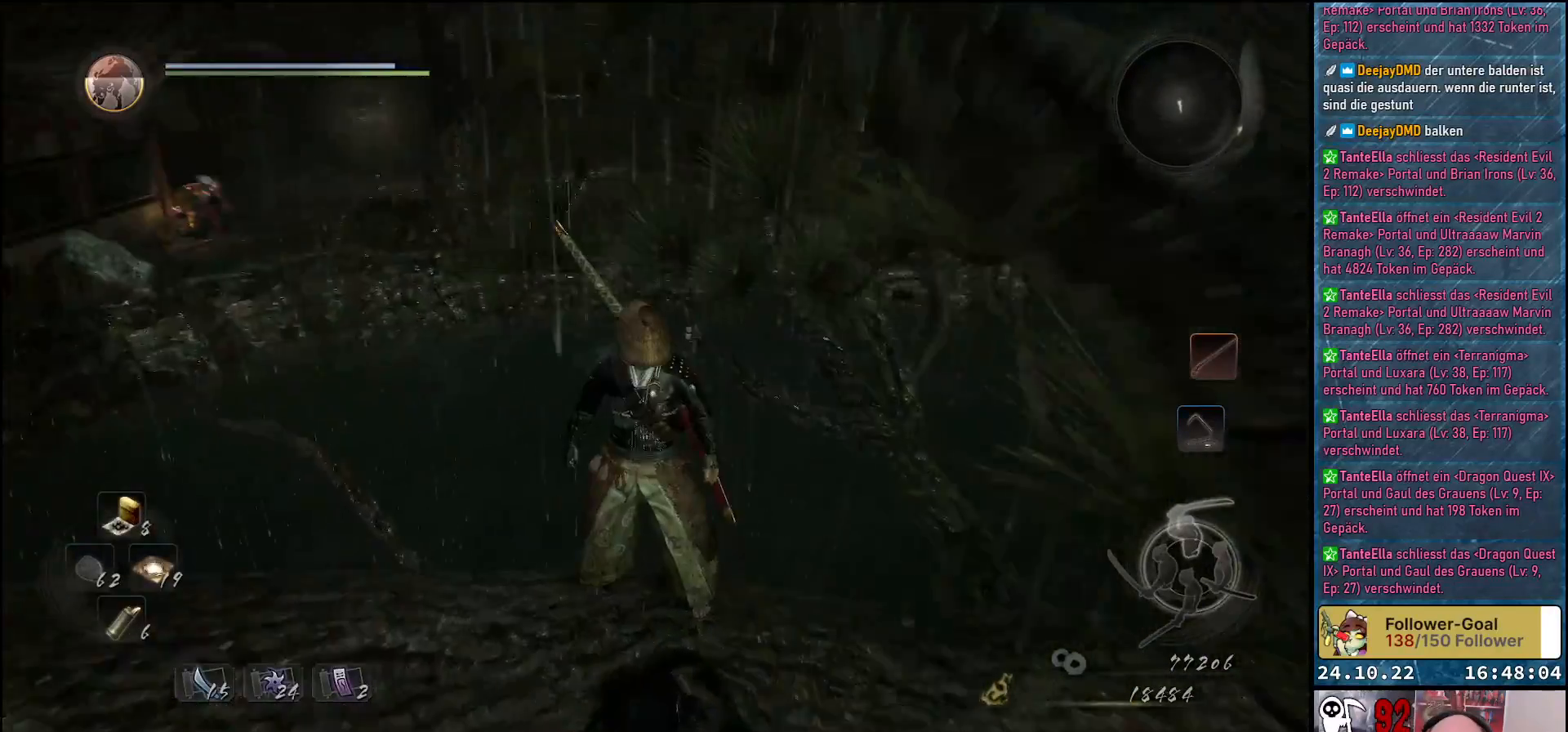
{"buttons": [], "left_stick": "center", "right_stick": "right", "events": []}
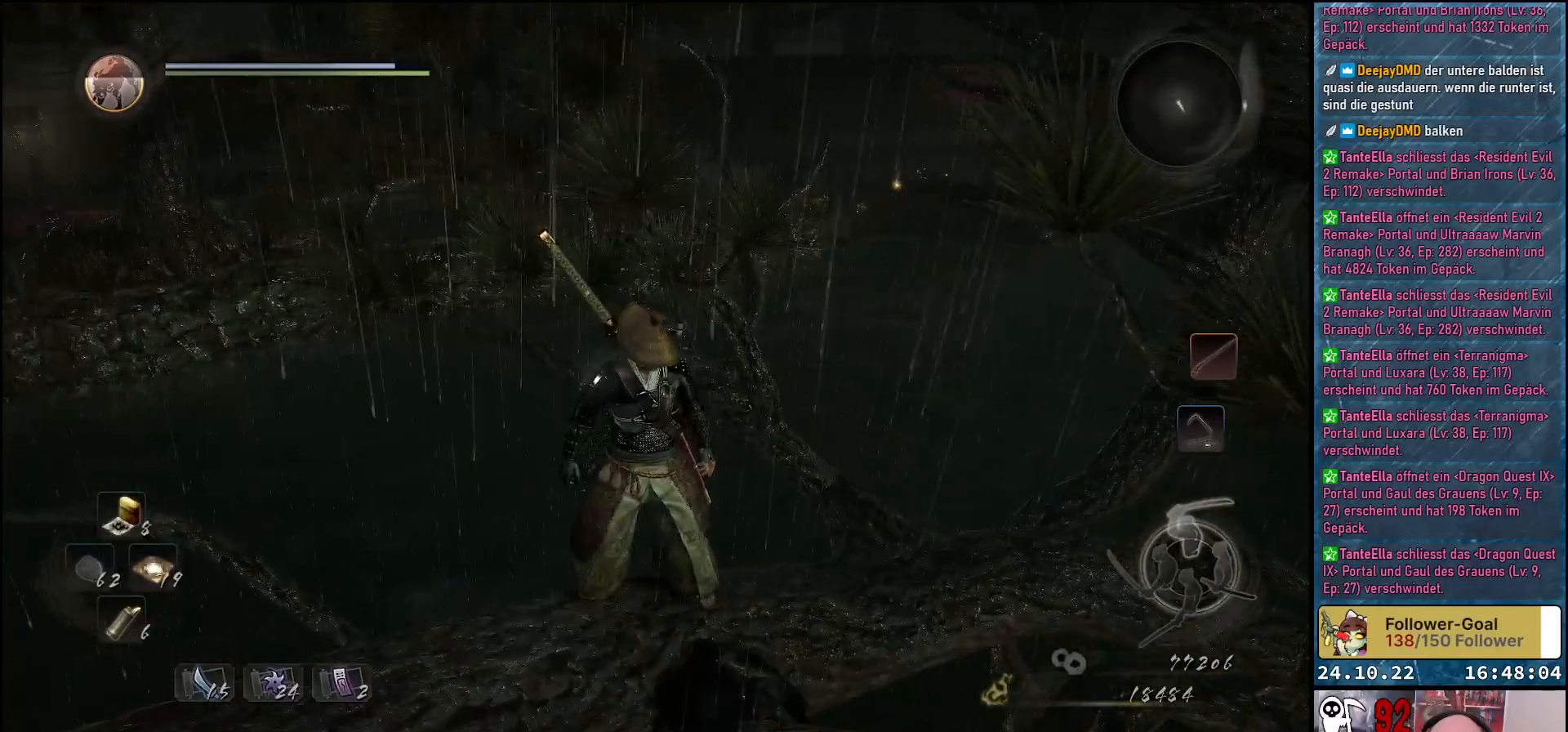
{"buttons": [], "left_stick": "center", "right_stick": "right", "events": []}
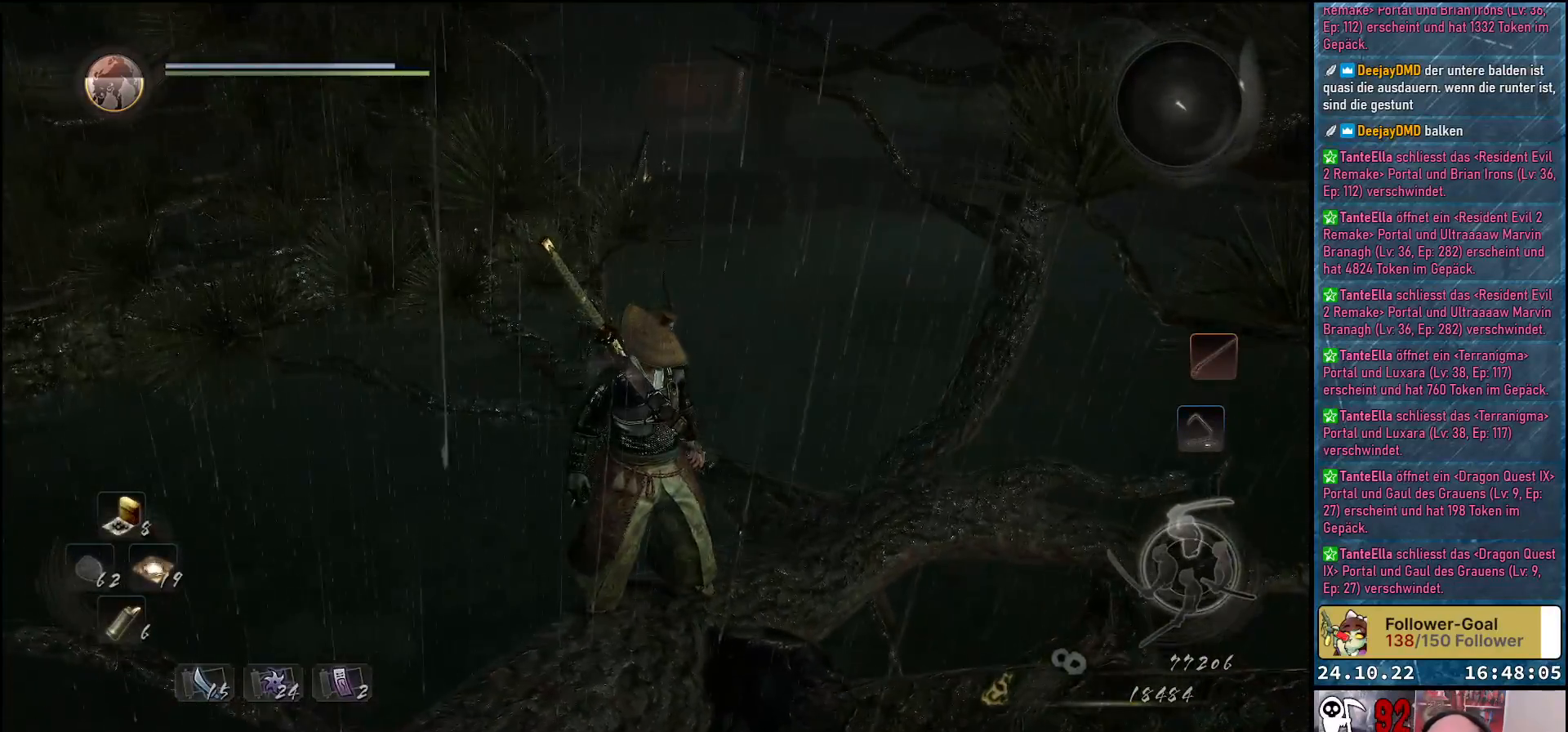
{"buttons": [], "left_stick": "center", "right_stick": "right", "events": []}